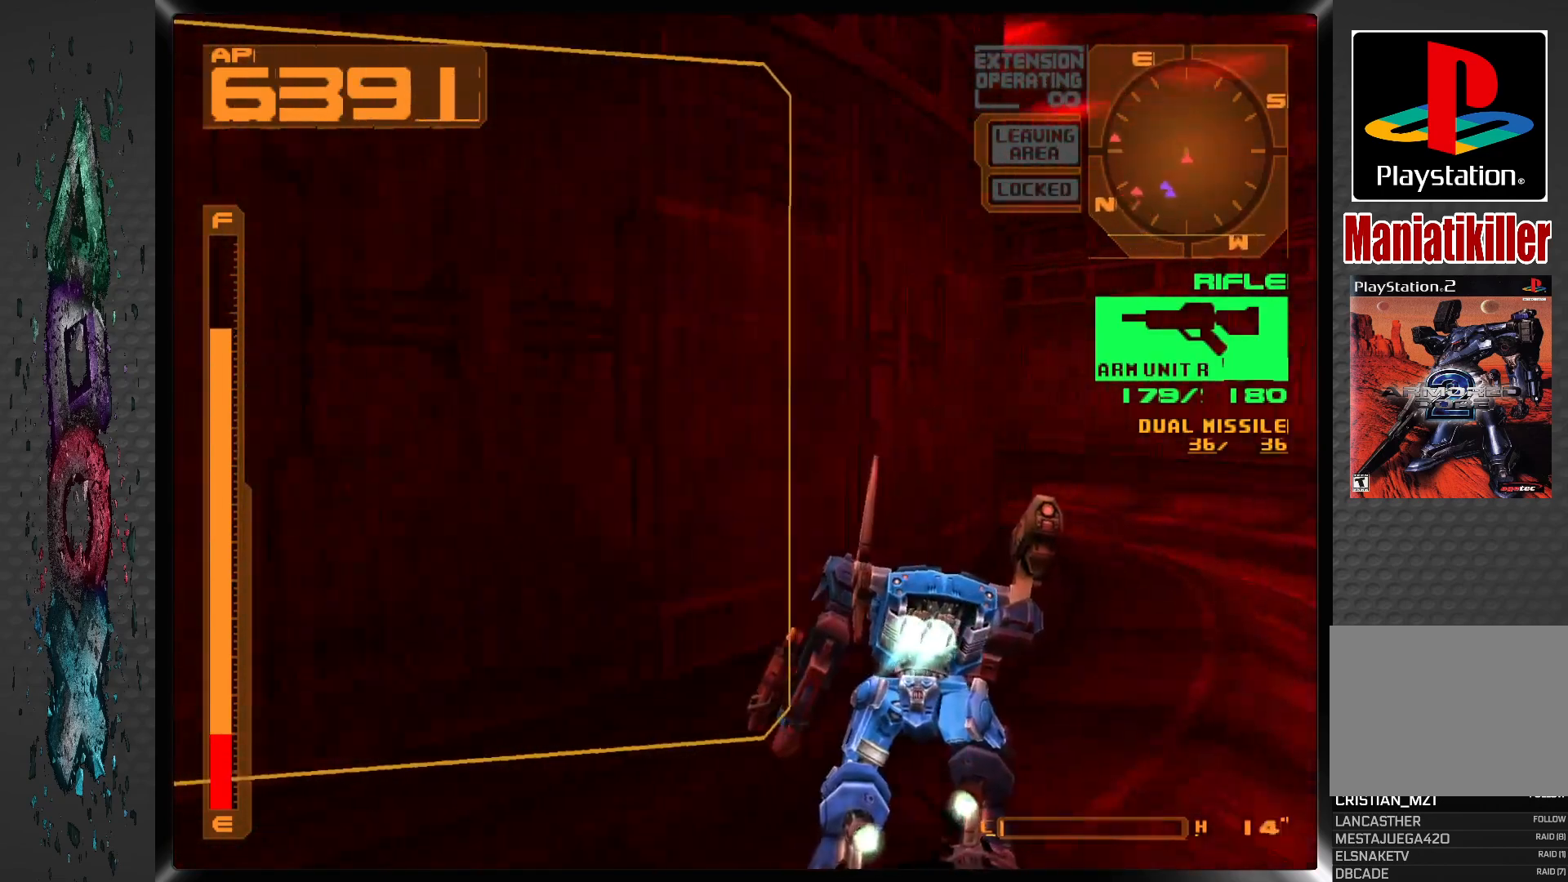
Gameplay with a controller (PlayStation layout); each line is a JSON object with the inputs held at the frame after it. "events" lists button and stick changes between this image and that frame as [ms after this image, input, new state], when the widget could be followed in between.
{"buttons": ["CROSS", "R1", "DPAD_UP", "DPAD_LEFT"], "left_stick": "center", "right_stick": "center", "events": [[333, "DPAD_LEFT", "up"], [433, "DPAD_LEFT", "down"]]}
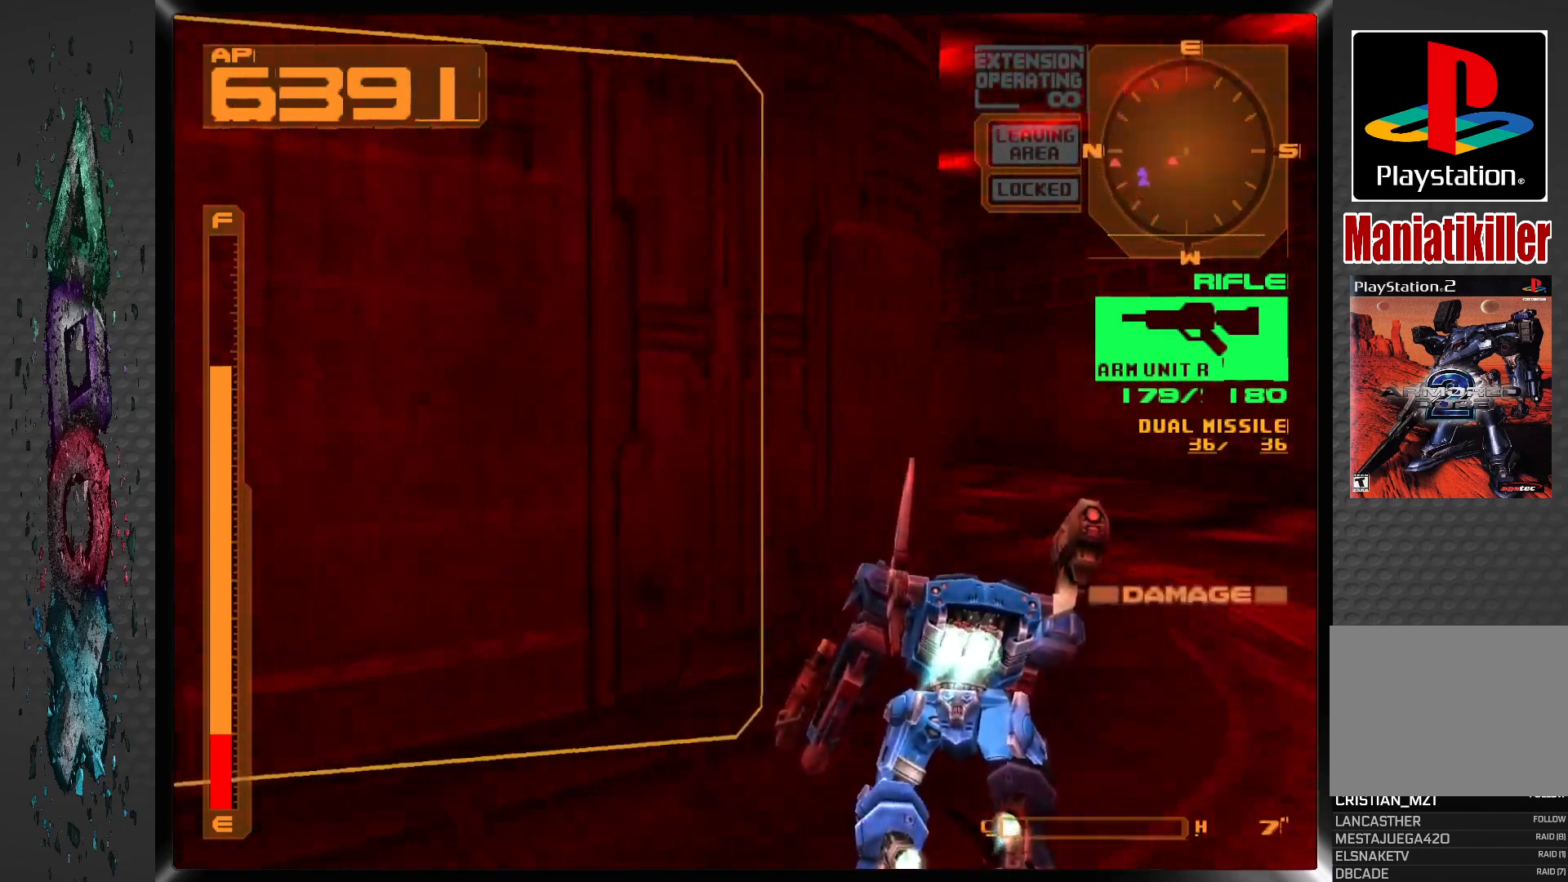
{"buttons": ["CROSS", "R1", "DPAD_UP"], "left_stick": "center", "right_stick": "center", "events": [[467, "DPAD_LEFT", "up"]]}
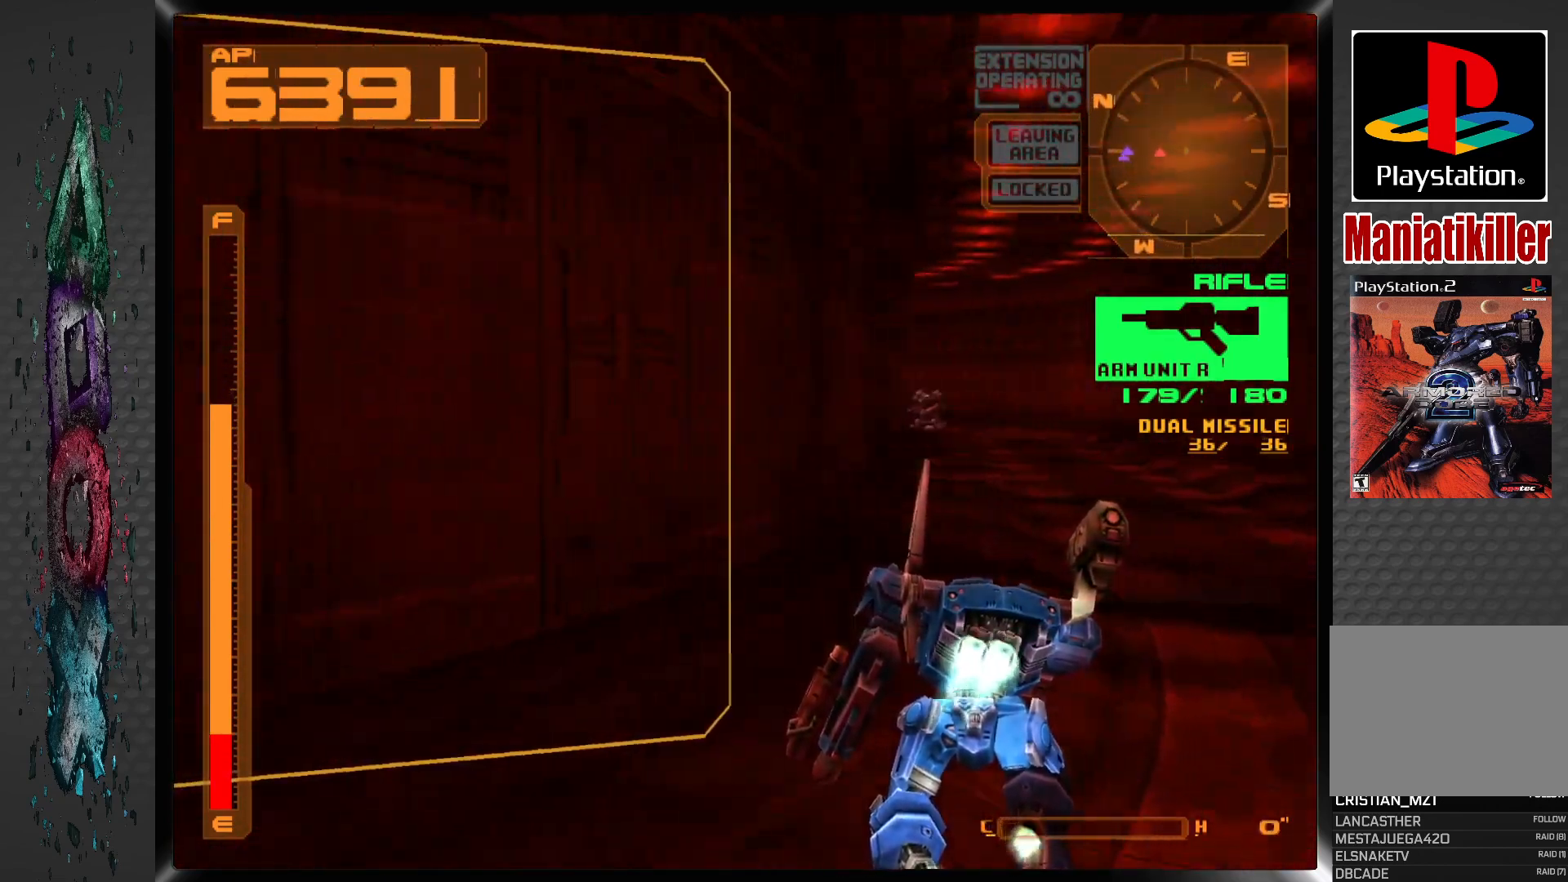
{"buttons": ["CROSS", "R1", "DPAD_UP", "DPAD_LEFT"], "left_stick": "center", "right_stick": "center", "events": [[133, "DPAD_LEFT", "down"], [300, "DPAD_LEFT", "up"], [467, "DPAD_LEFT", "down"]]}
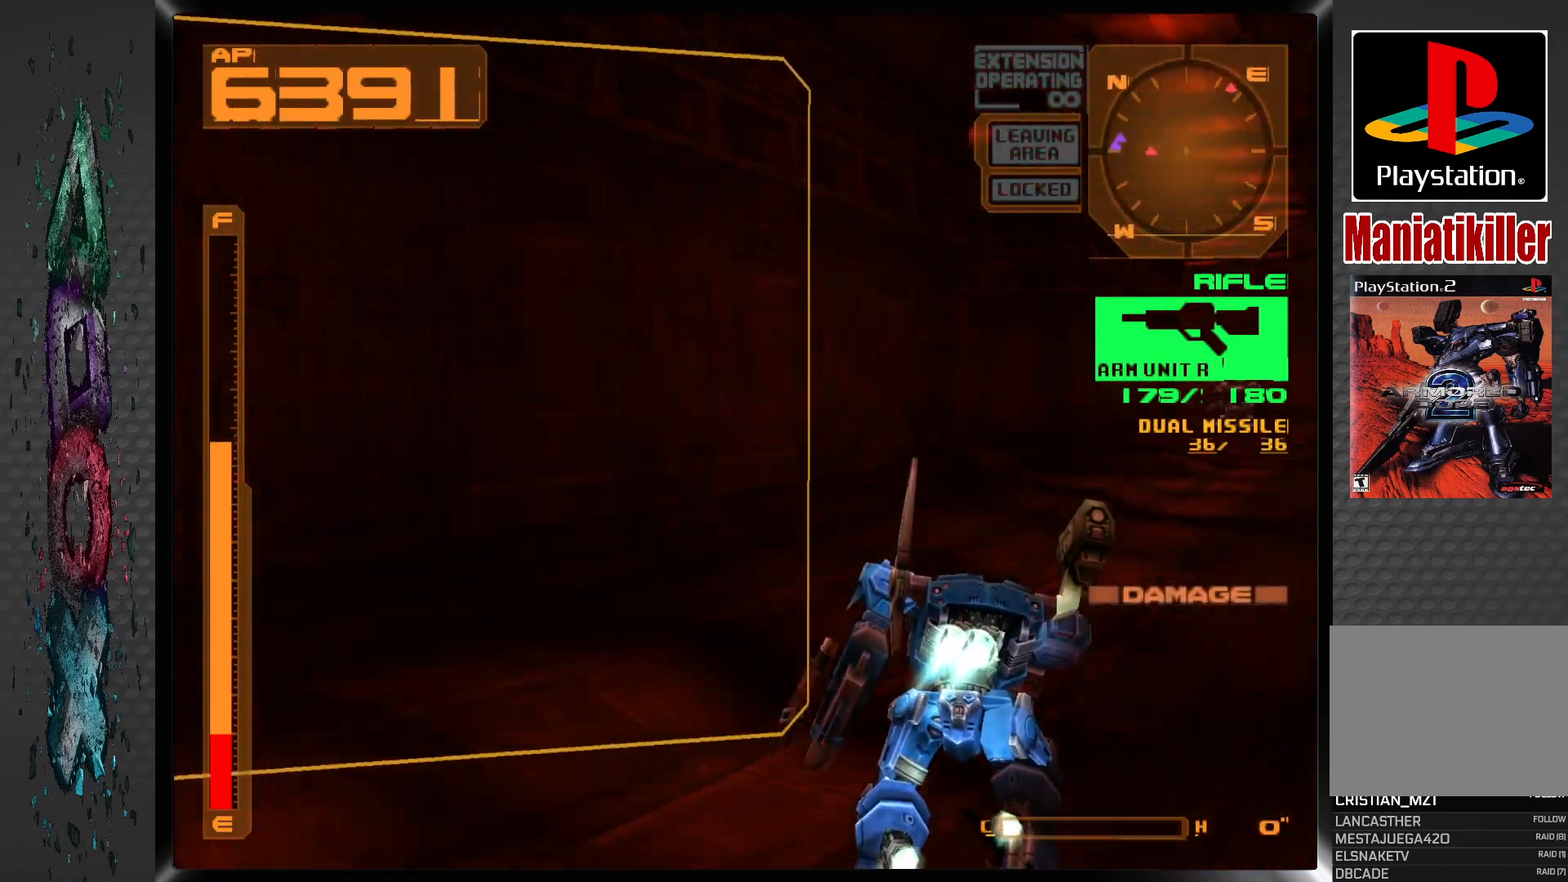
{"buttons": ["CROSS", "R1", "DPAD_UP", "DPAD_LEFT"], "left_stick": "center", "right_stick": "center", "events": [[133, "R1", "up"], [217, "R1", "down"]]}
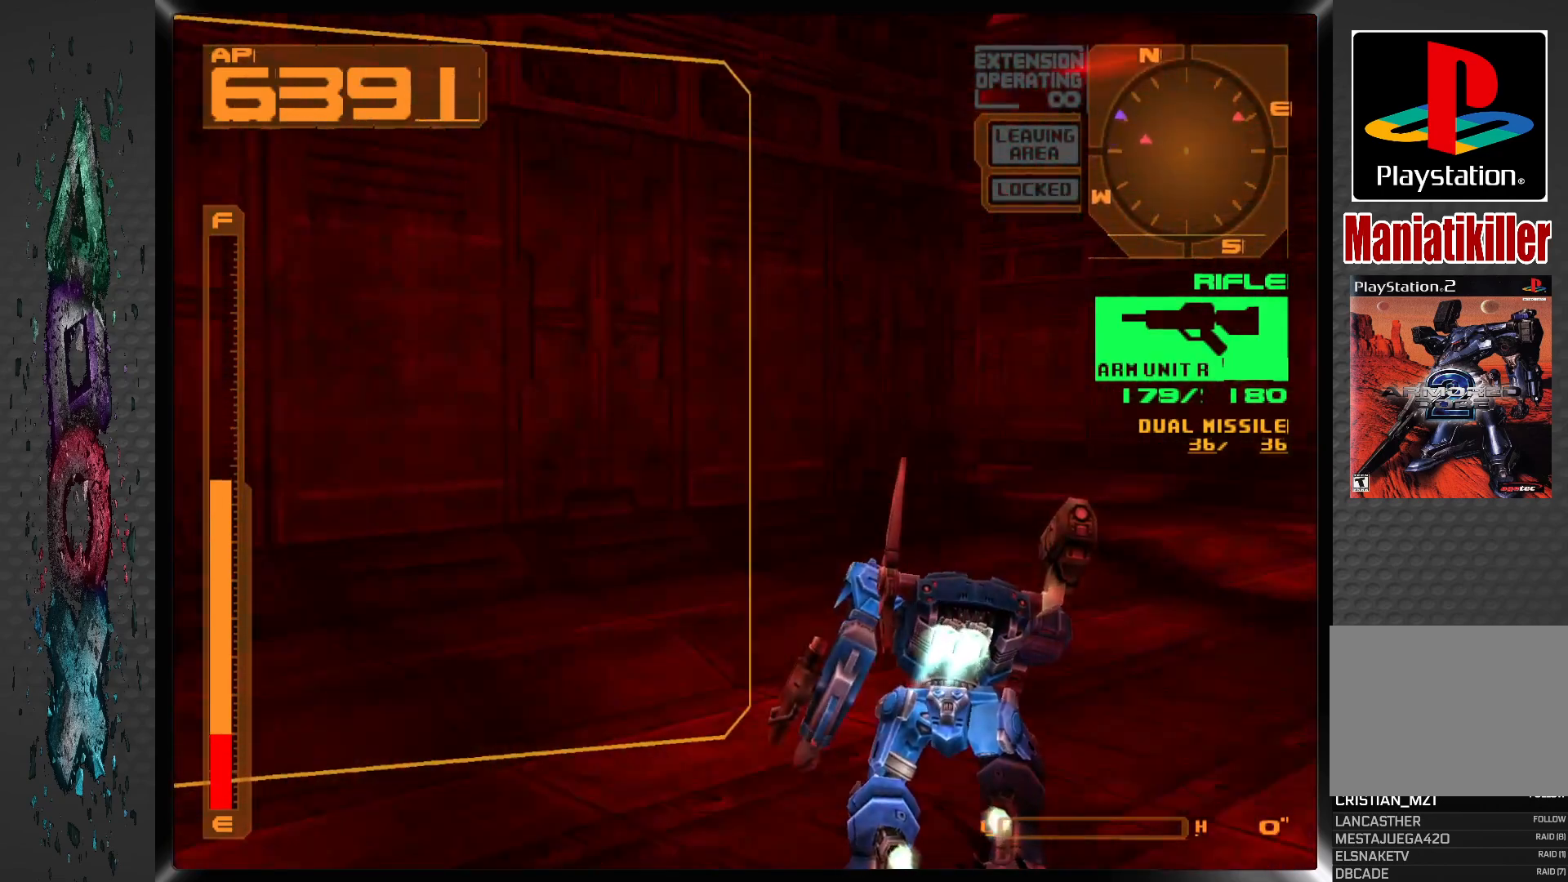
{"buttons": ["CROSS", "R1", "DPAD_UP", "DPAD_LEFT"], "left_stick": "center", "right_stick": "center", "events": []}
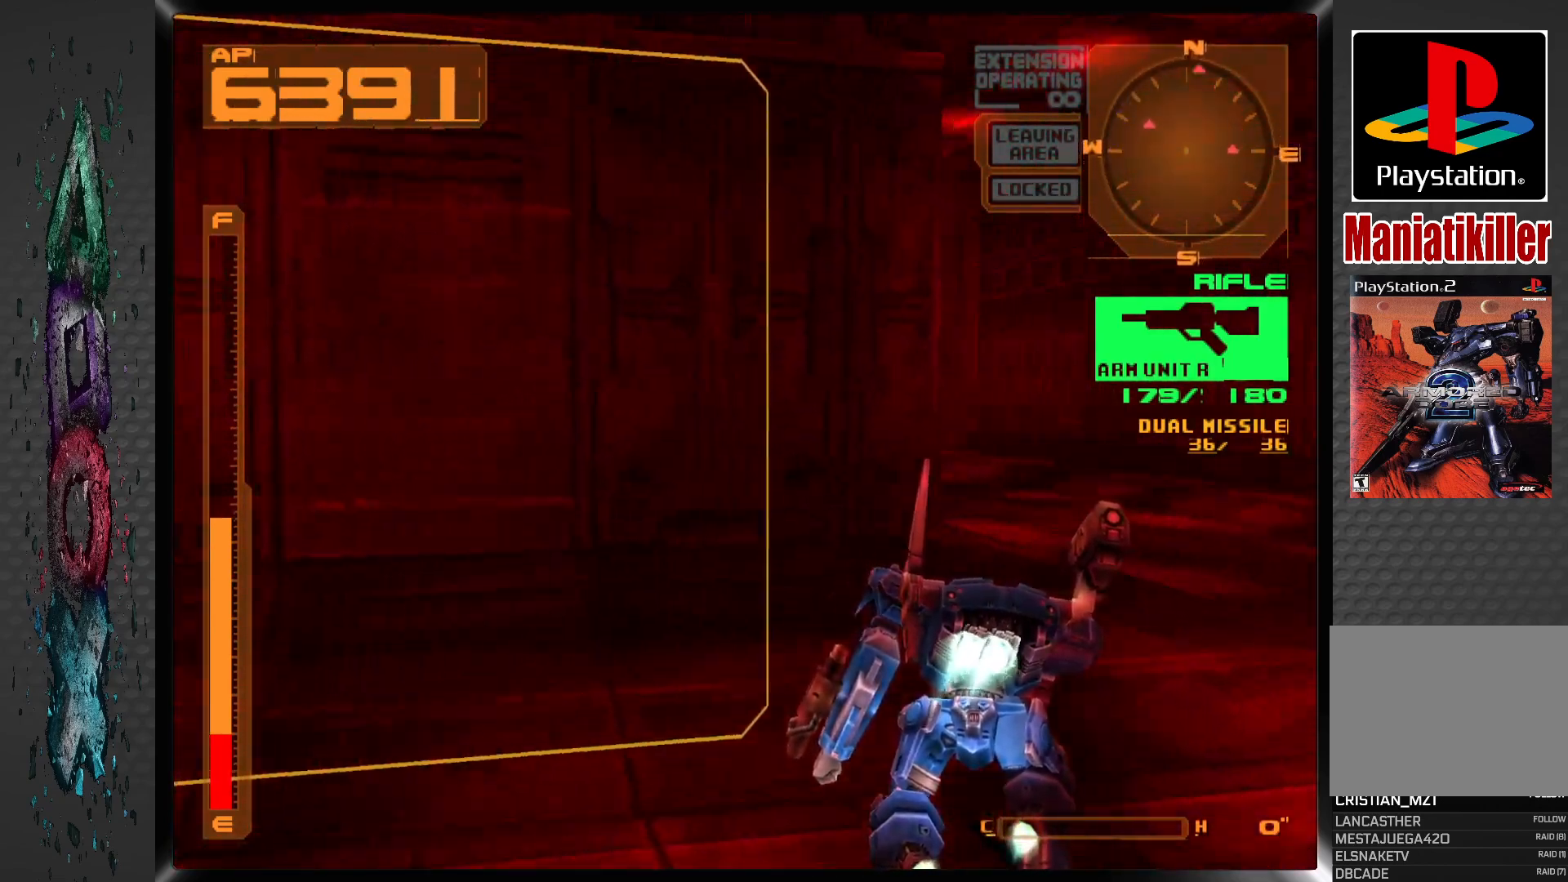
{"buttons": ["CROSS", "DPAD_UP", "DPAD_LEFT"], "left_stick": "center", "right_stick": "center", "events": [[267, "R1", "up"]]}
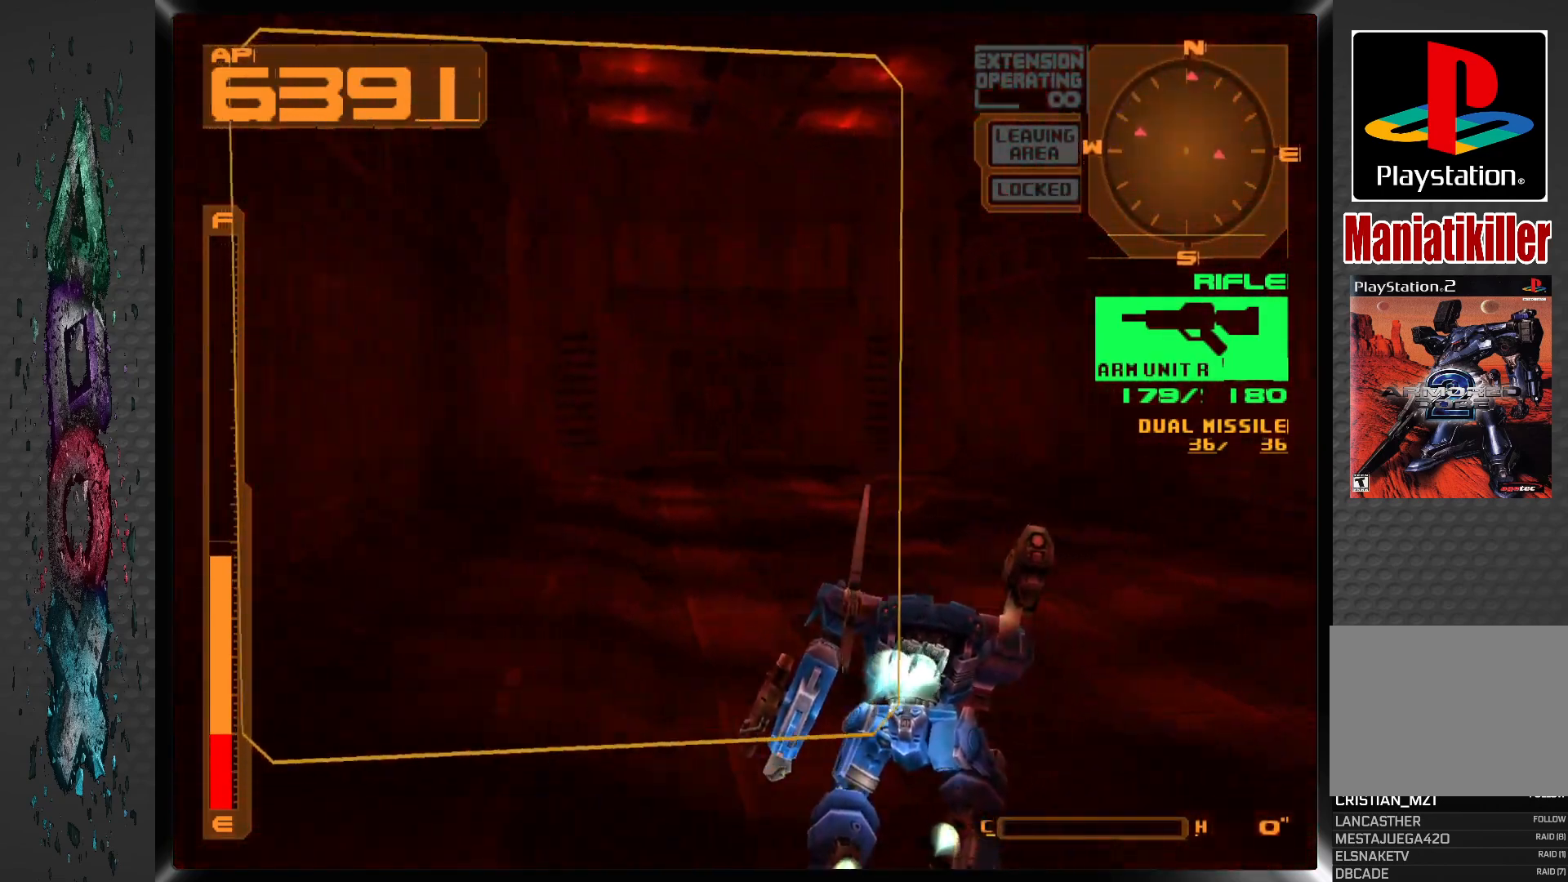
{"buttons": ["DPAD_UP"], "left_stick": "center", "right_stick": "center", "events": [[283, "DPAD_LEFT", "up"], [350, "CROSS", "up"]]}
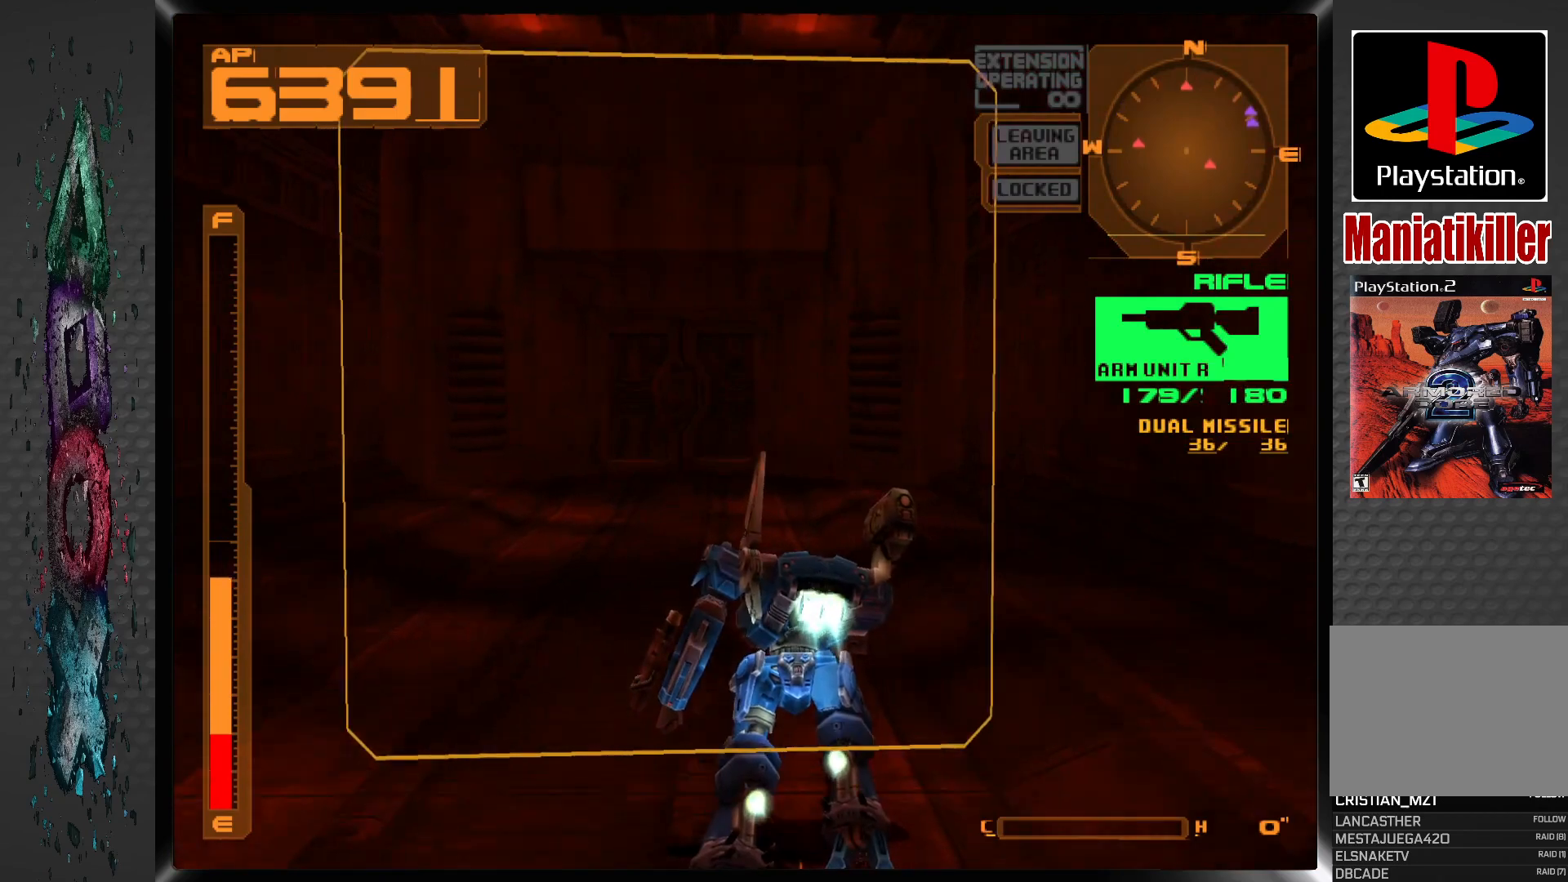
{"buttons": ["L1", "DPAD_UP"], "left_stick": "center", "right_stick": "center", "events": [[267, "TRIANGLE", "down"], [383, "TRIANGLE", "up"], [433, "L1", "down"]]}
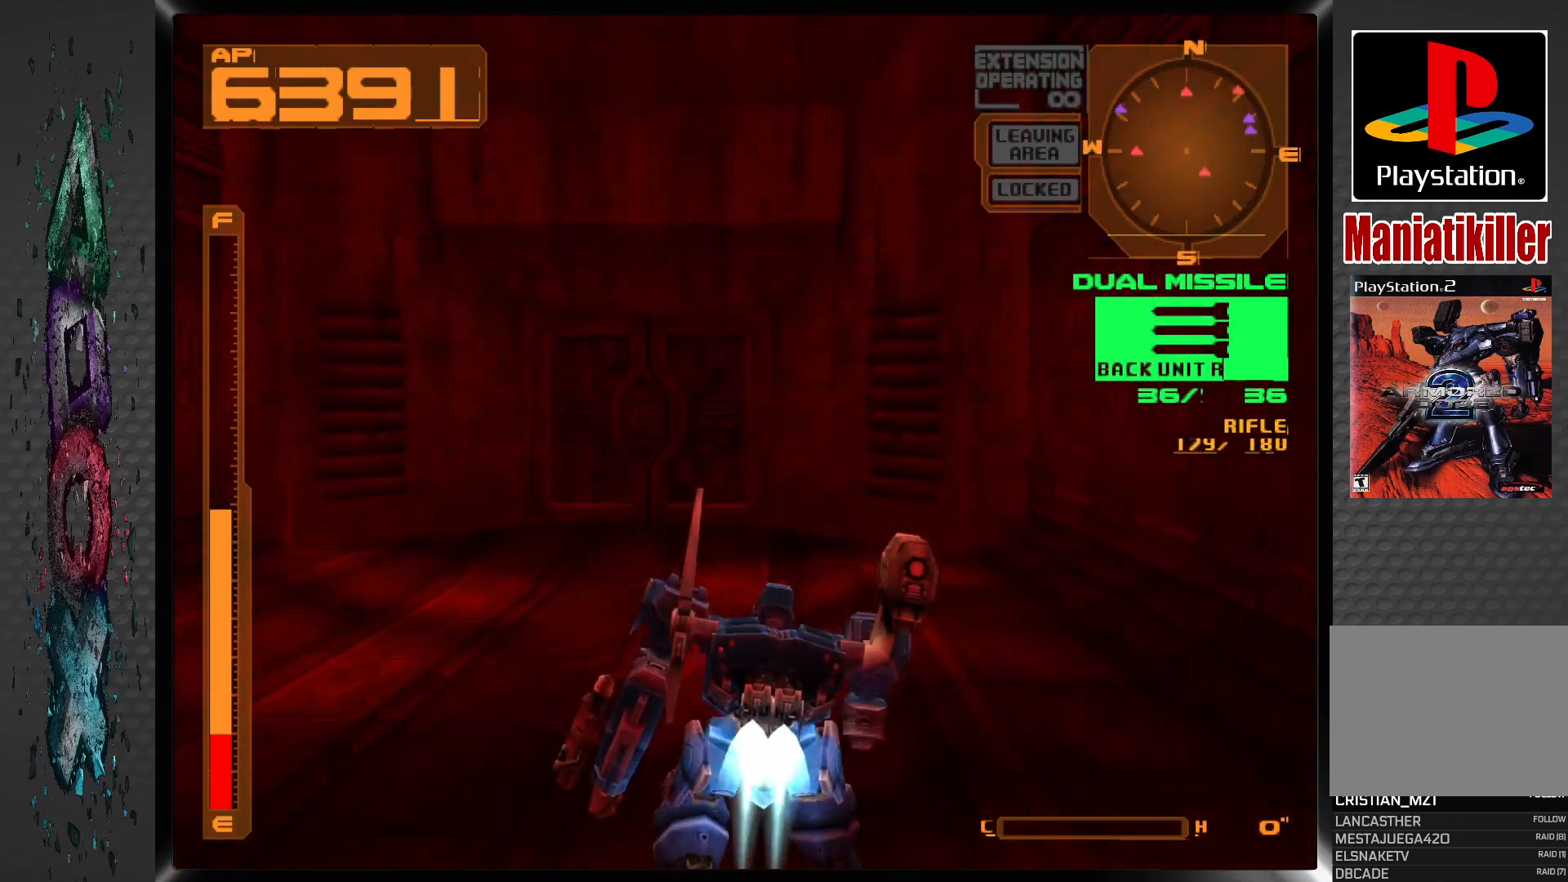
{"buttons": ["L1", "DPAD_UP"], "left_stick": "center", "right_stick": "center", "events": [[217, "L1", "up"], [467, "L1", "down"]]}
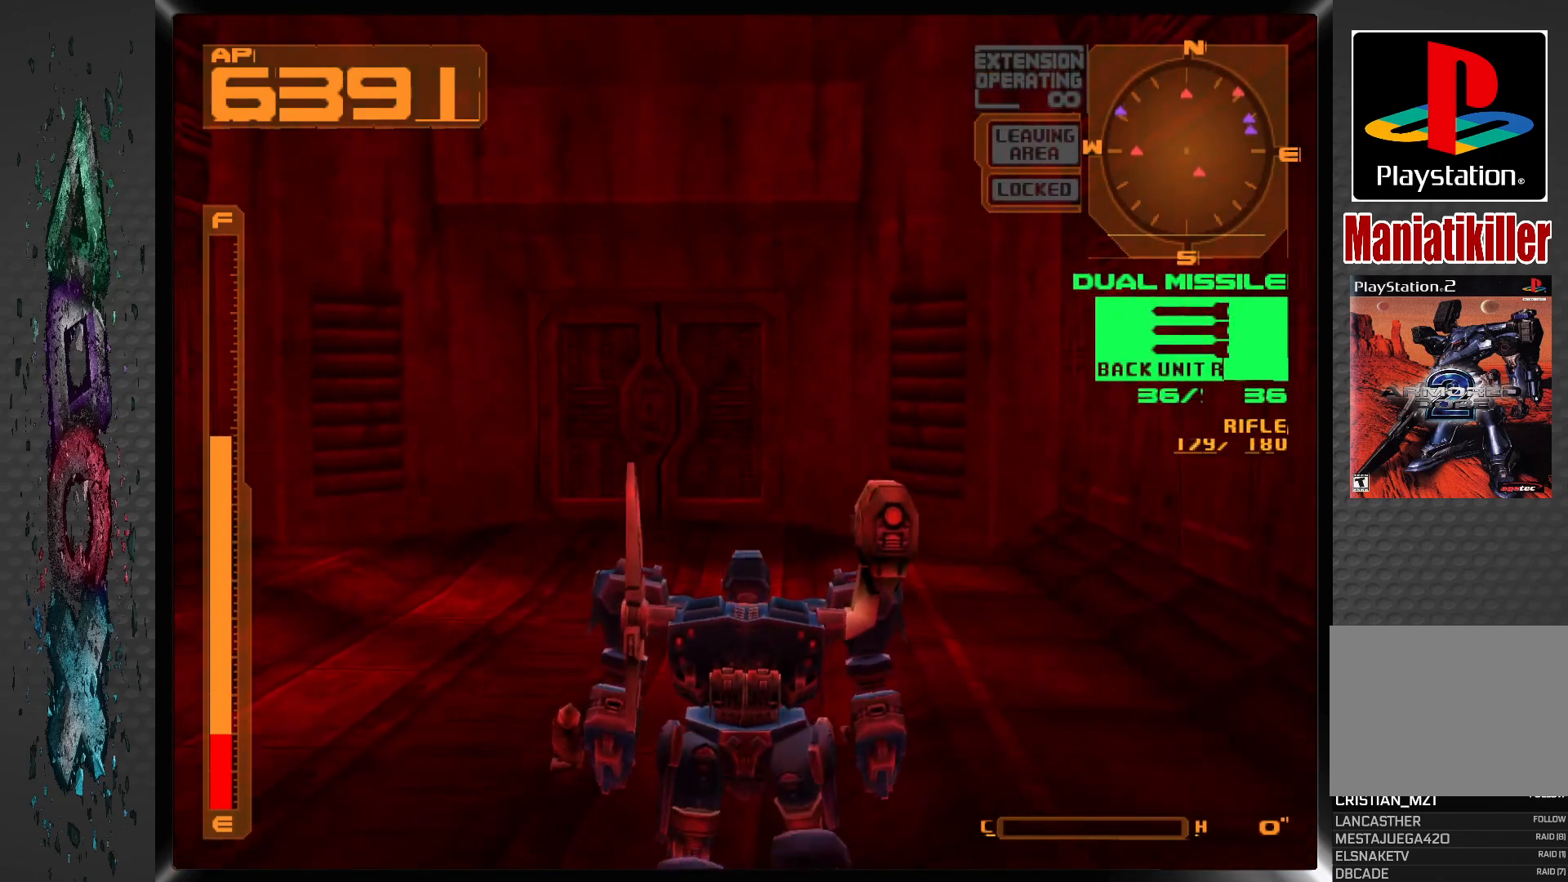
{"buttons": ["DPAD_UP"], "left_stick": "center", "right_stick": "center", "events": [[217, "L1", "up"]]}
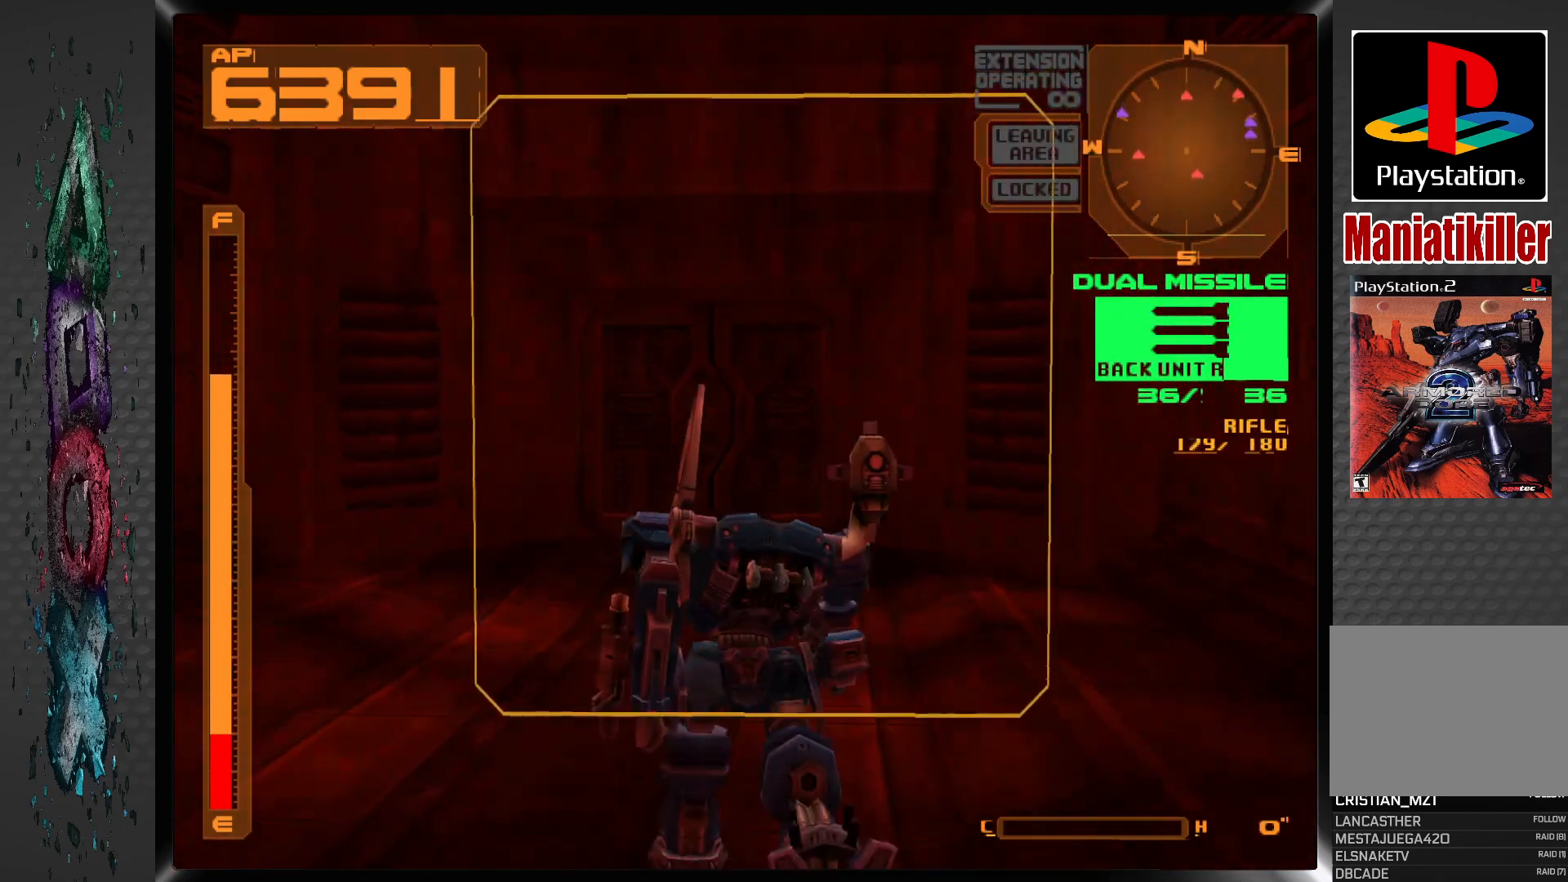
{"buttons": ["DPAD_UP"], "left_stick": "center", "right_stick": "center", "events": []}
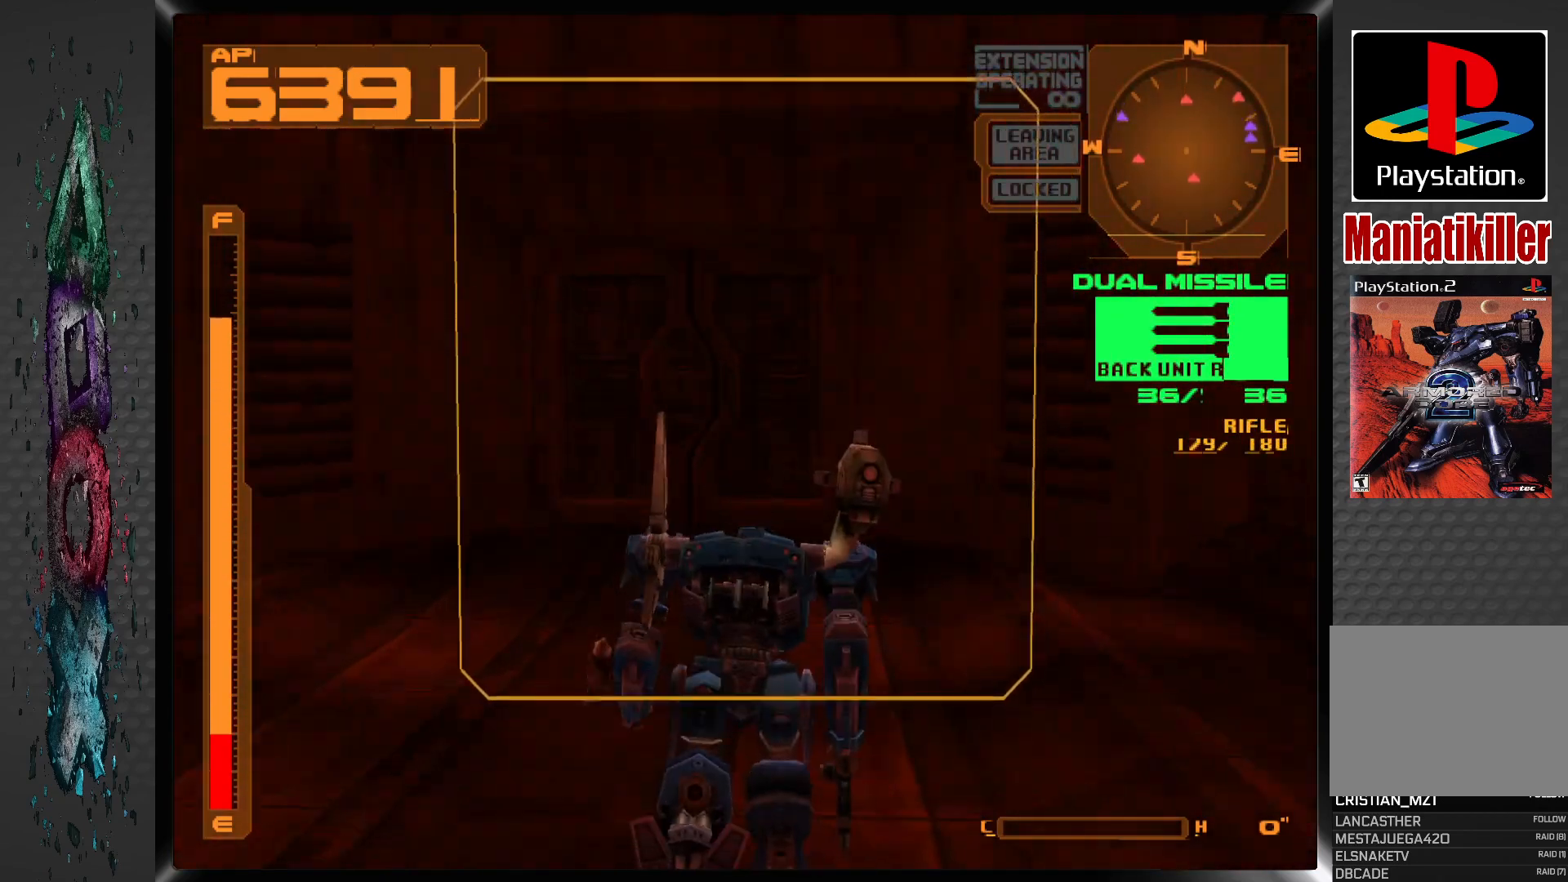
{"buttons": ["DPAD_UP"], "left_stick": "center", "right_stick": "center", "events": []}
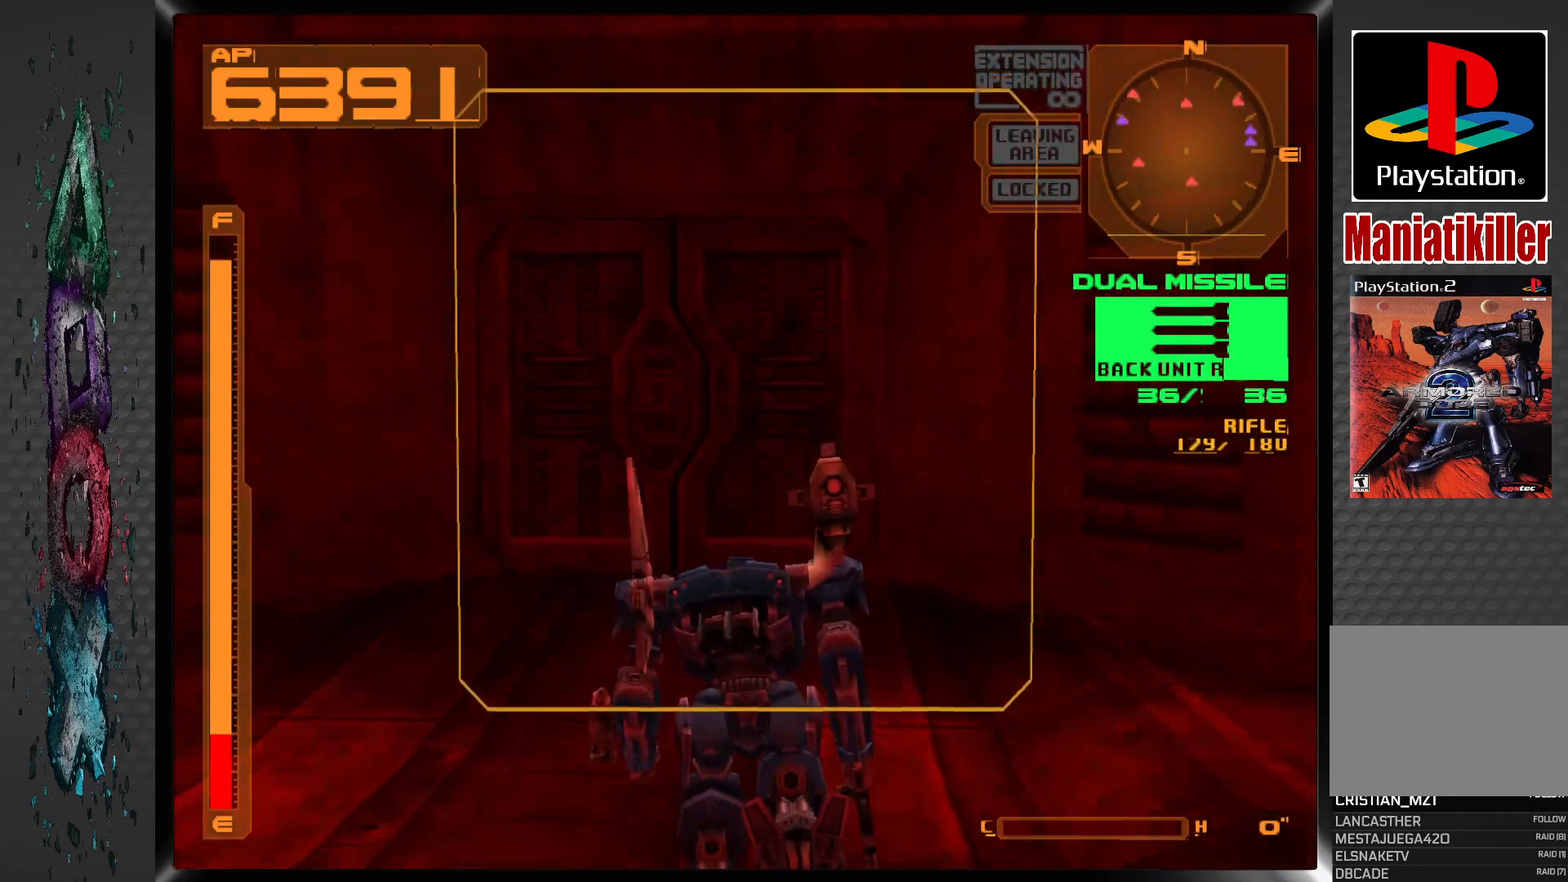
{"buttons": ["L1", "DPAD_UP"], "left_stick": "center", "right_stick": "center", "events": [[467, "L1", "down"]]}
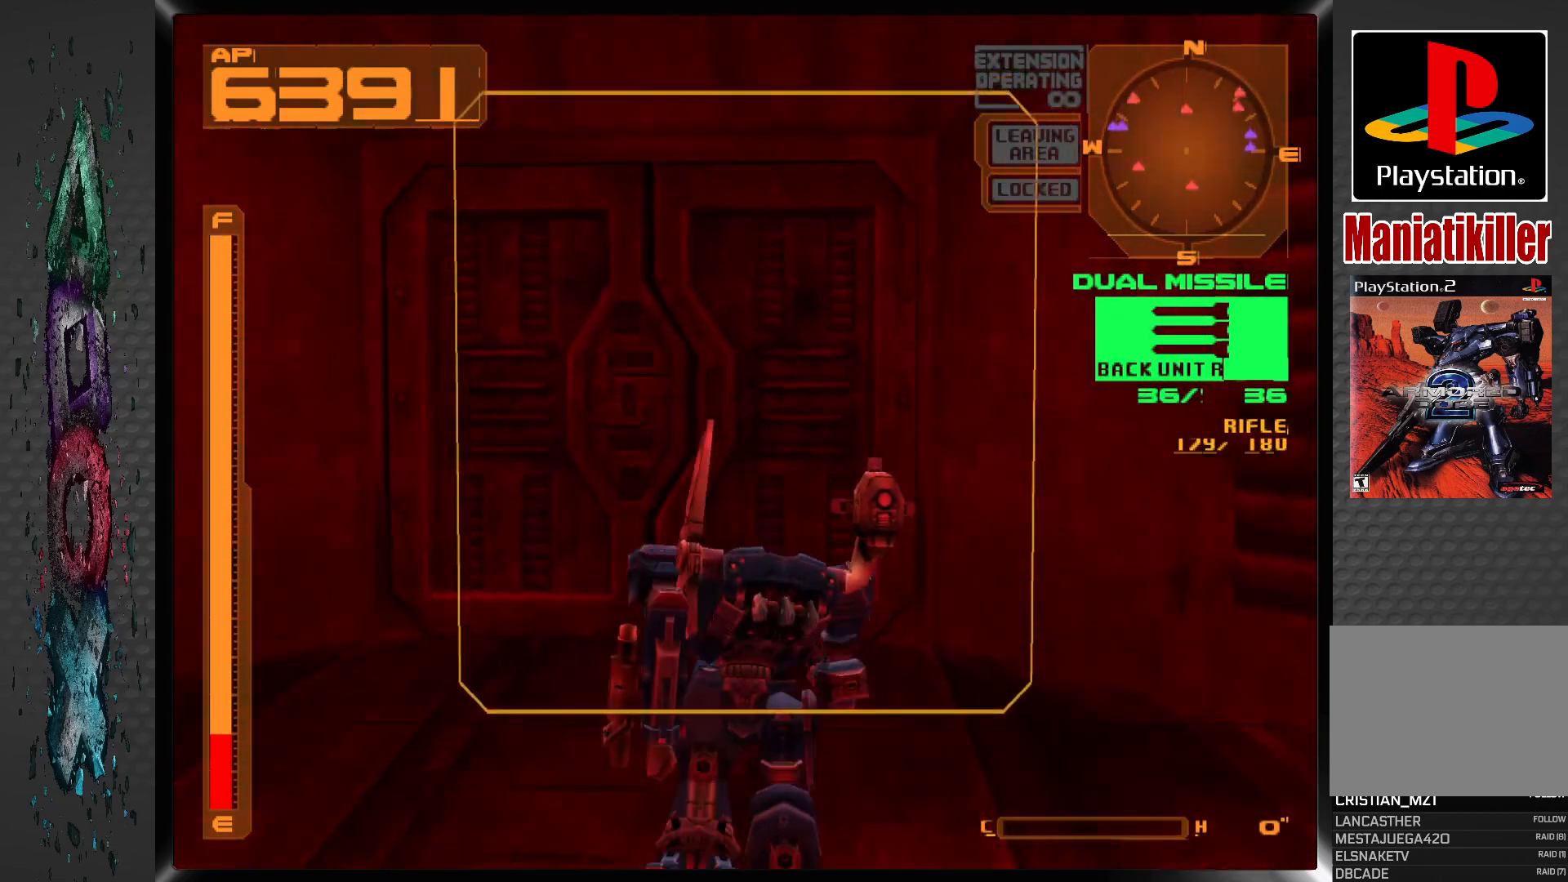
{"buttons": ["DPAD_UP"], "left_stick": "center", "right_stick": "center", "events": [[100, "L1", "up"]]}
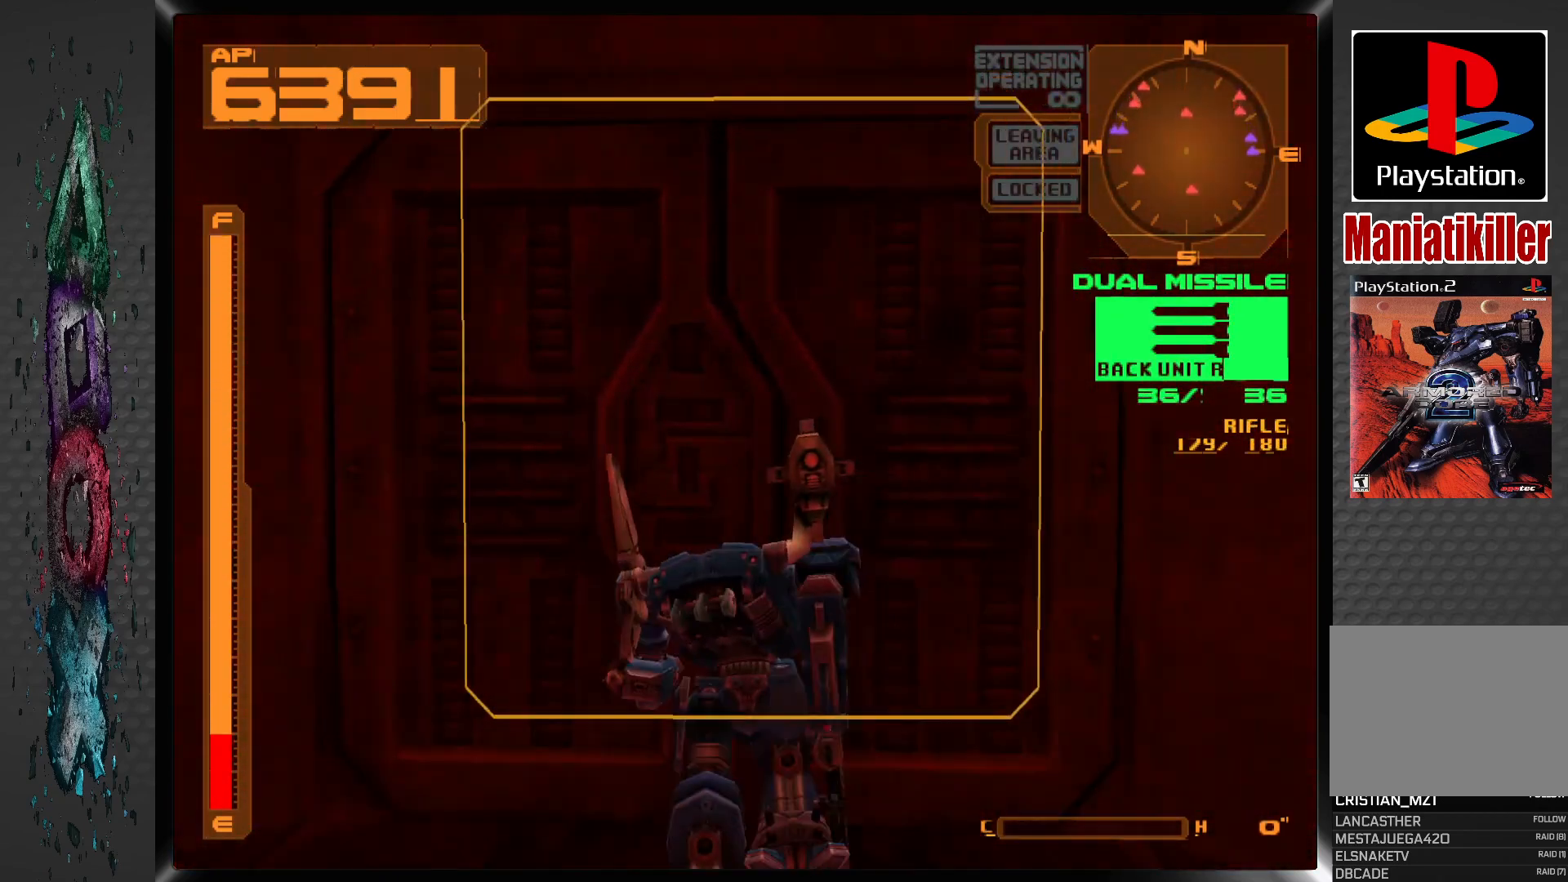
{"buttons": ["DPAD_UP"], "left_stick": "center", "right_stick": "center", "events": [[83, "CIRCLE", "down"], [233, "CIRCLE", "up"]]}
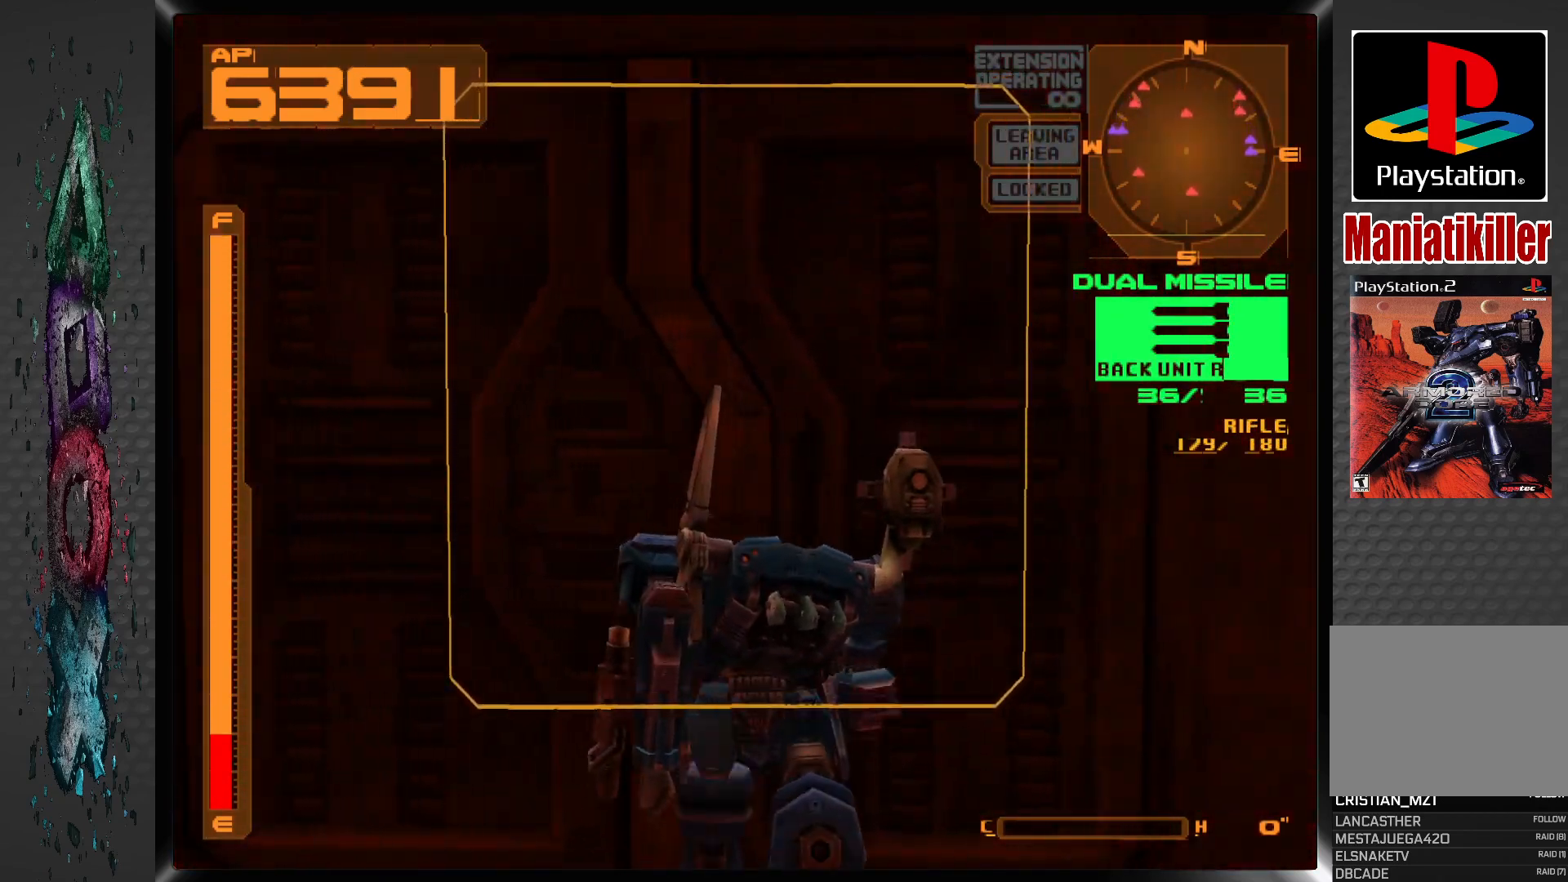
{"buttons": ["DPAD_UP"], "left_stick": "center", "right_stick": "center", "events": [[317, "L1", "down"], [433, "L1", "up"]]}
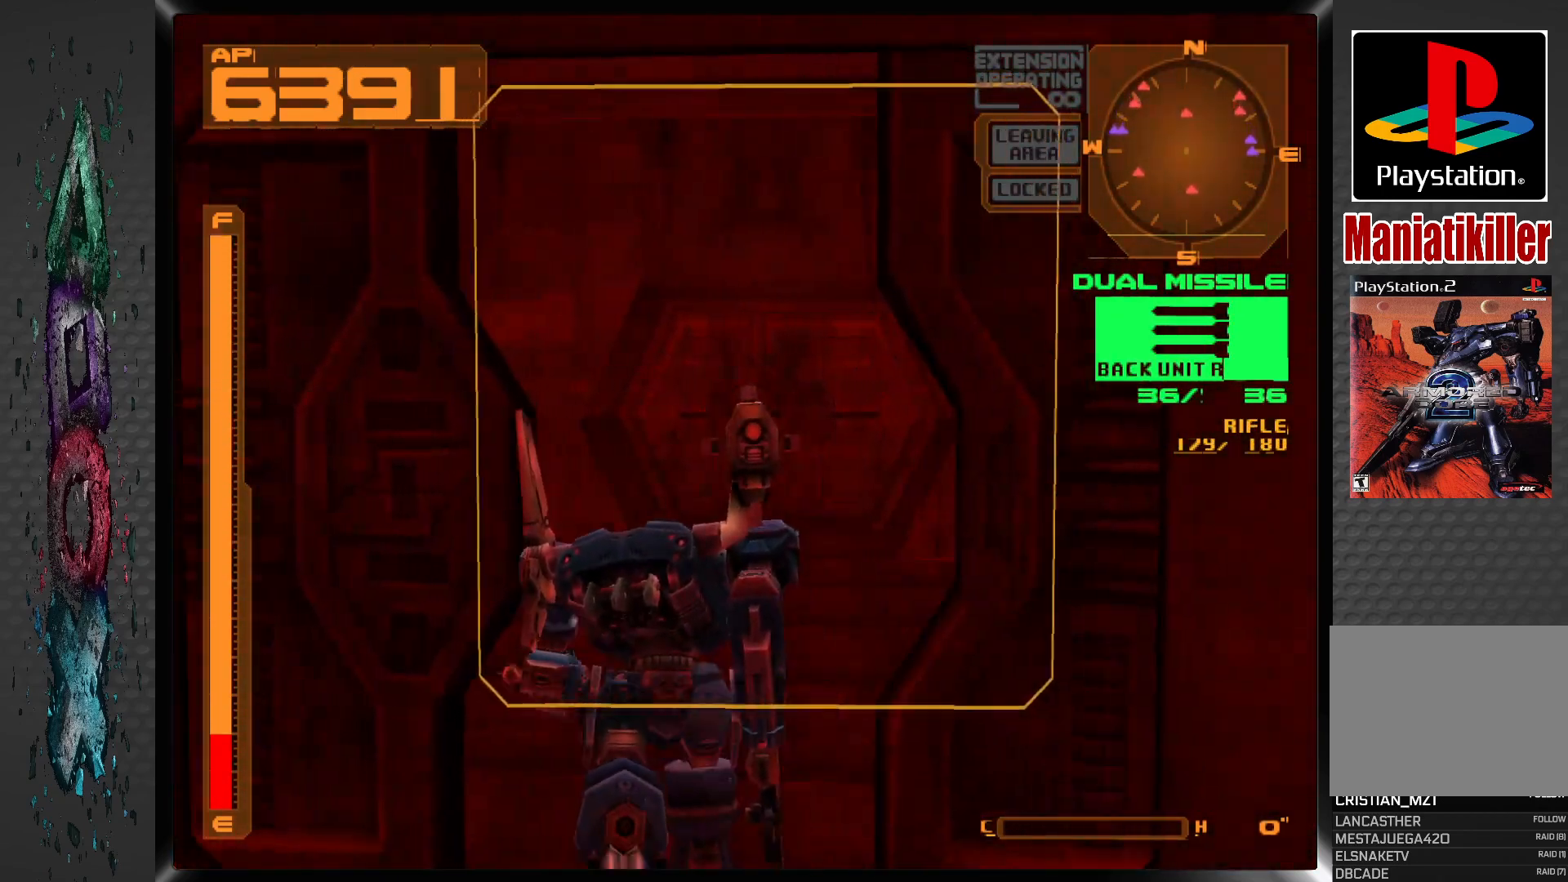
{"buttons": ["CROSS", "DPAD_UP", "DPAD_RIGHT"], "left_stick": "center", "right_stick": "center", "events": [[100, "CROSS", "down"], [467, "DPAD_RIGHT", "down"]]}
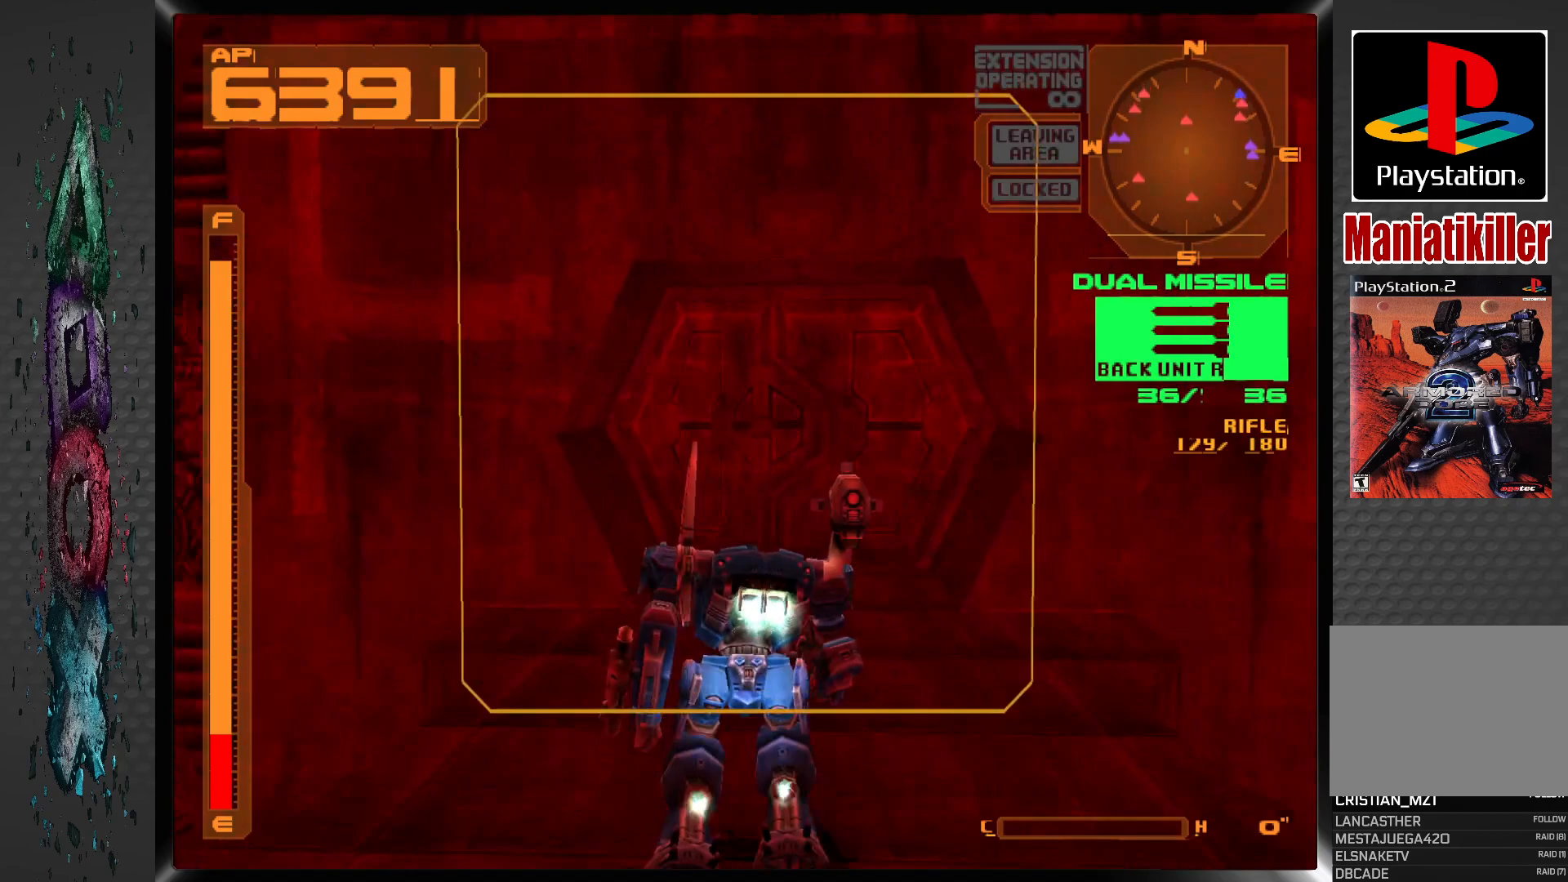
{"buttons": ["DPAD_UP"], "left_stick": "center", "right_stick": "center", "events": [[17, "DPAD_RIGHT", "up"], [217, "CROSS", "up"]]}
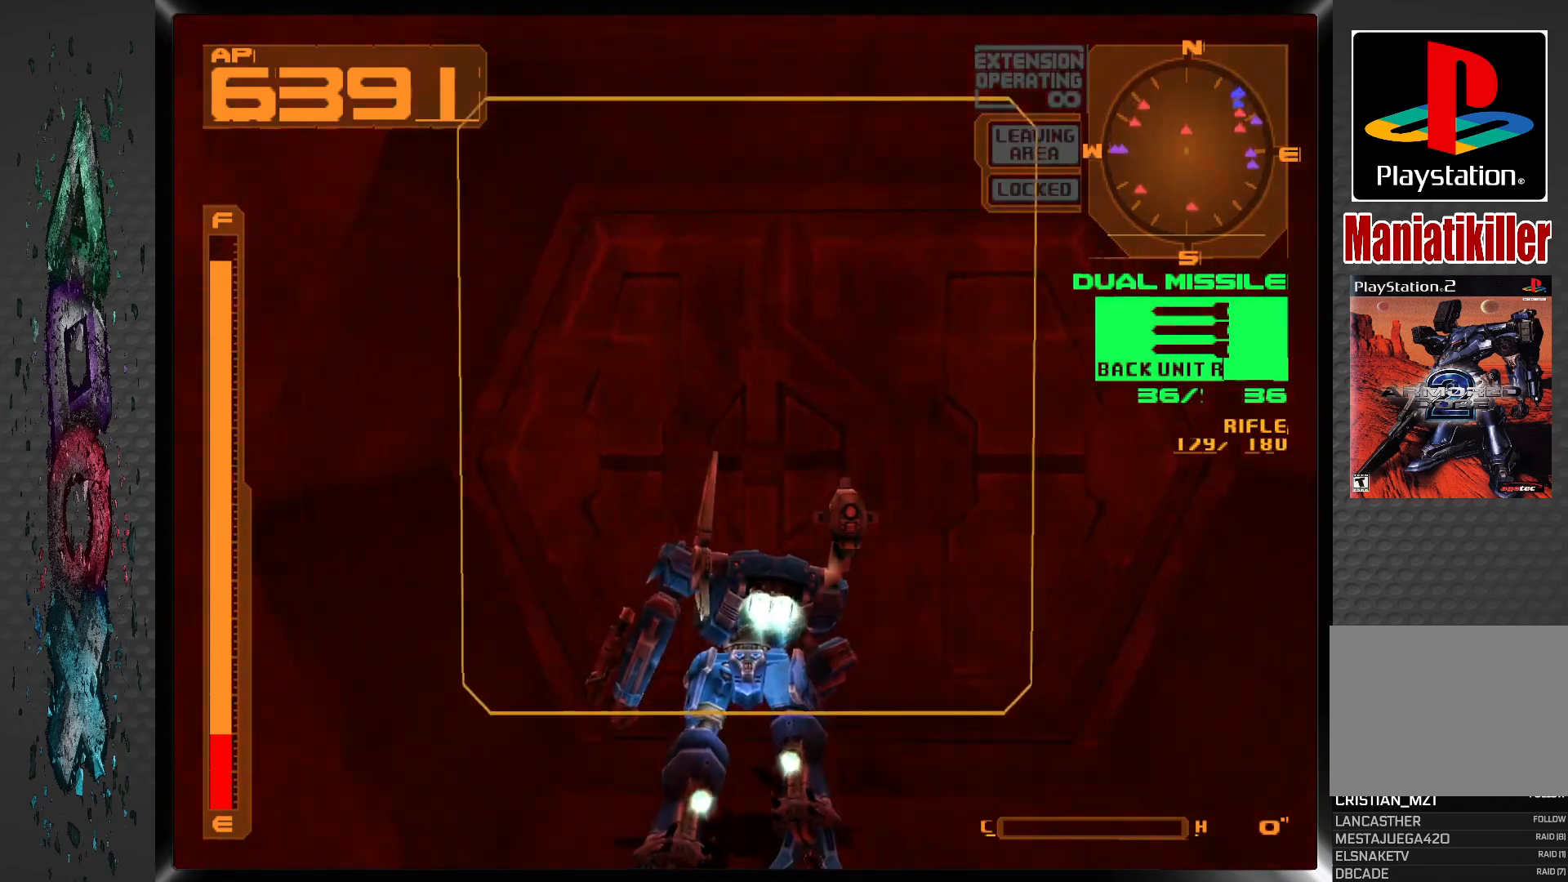
{"buttons": ["CIRCLE", "DPAD_UP"], "left_stick": "center", "right_stick": "center", "events": [[433, "CIRCLE", "down"]]}
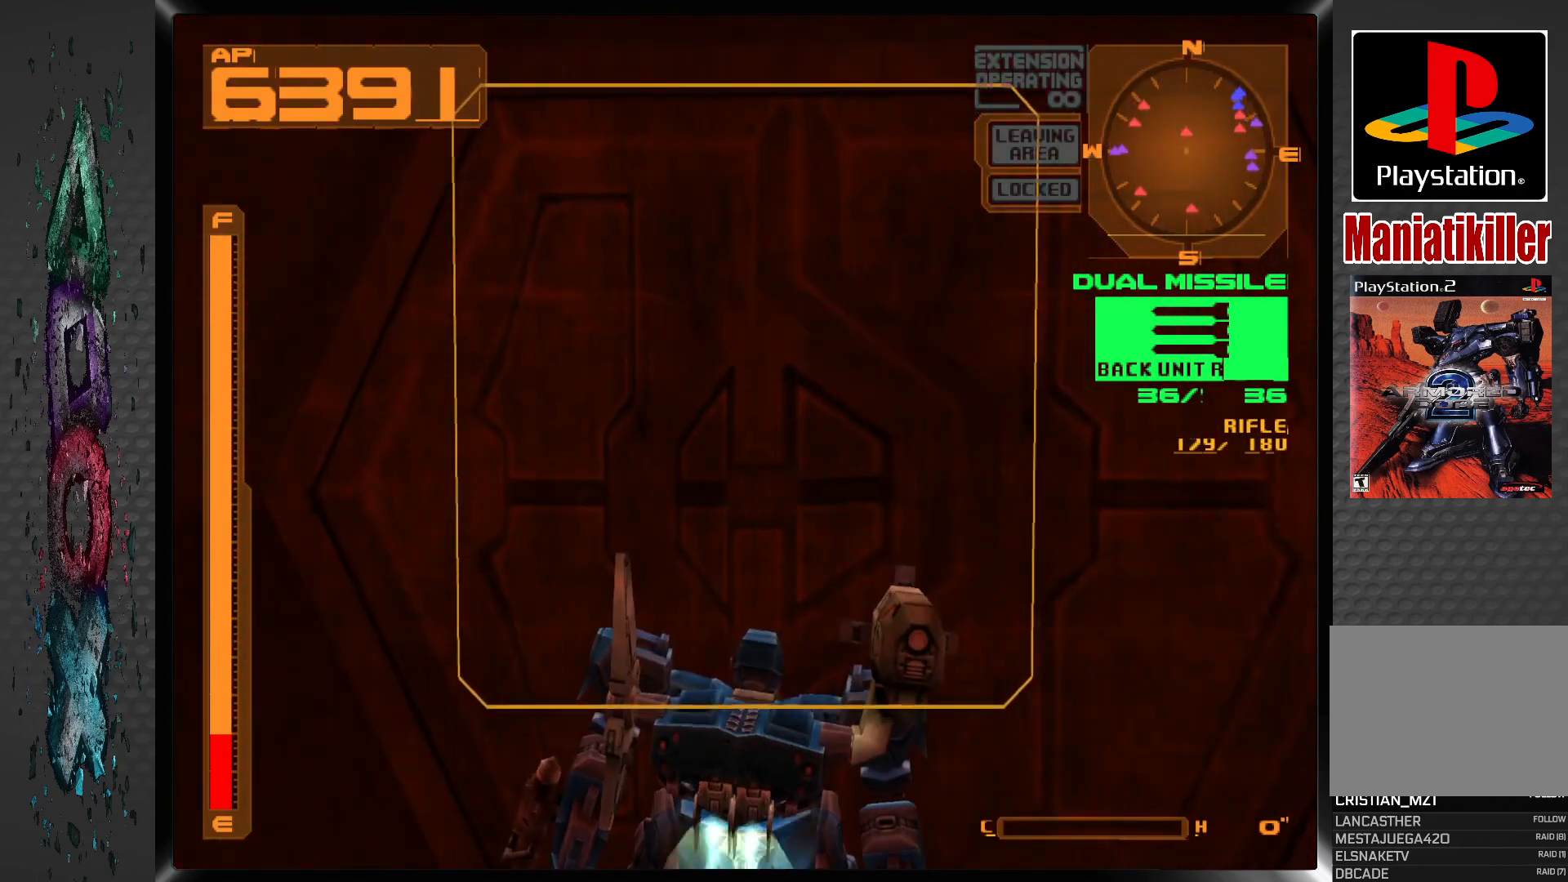
{"buttons": ["DPAD_UP"], "left_stick": "center", "right_stick": "center", "events": [[67, "CIRCLE", "up"]]}
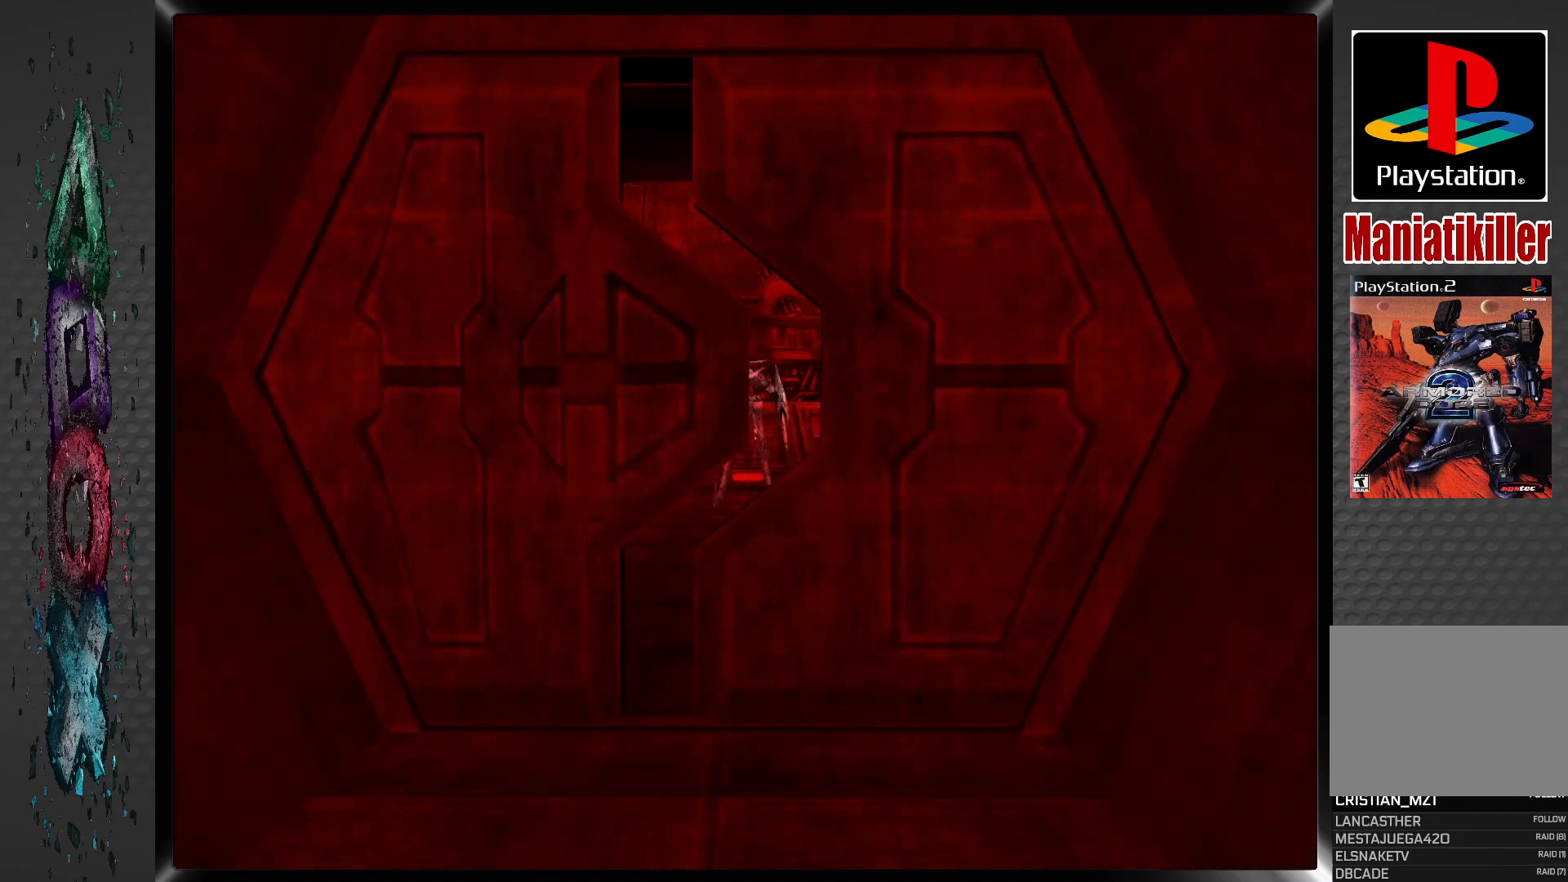
{"buttons": ["CROSS"], "left_stick": "center", "right_stick": "center", "events": [[67, "DPAD_UP", "up"], [267, "CROSS", "down"], [400, "CROSS", "up"], [483, "CROSS", "down"]]}
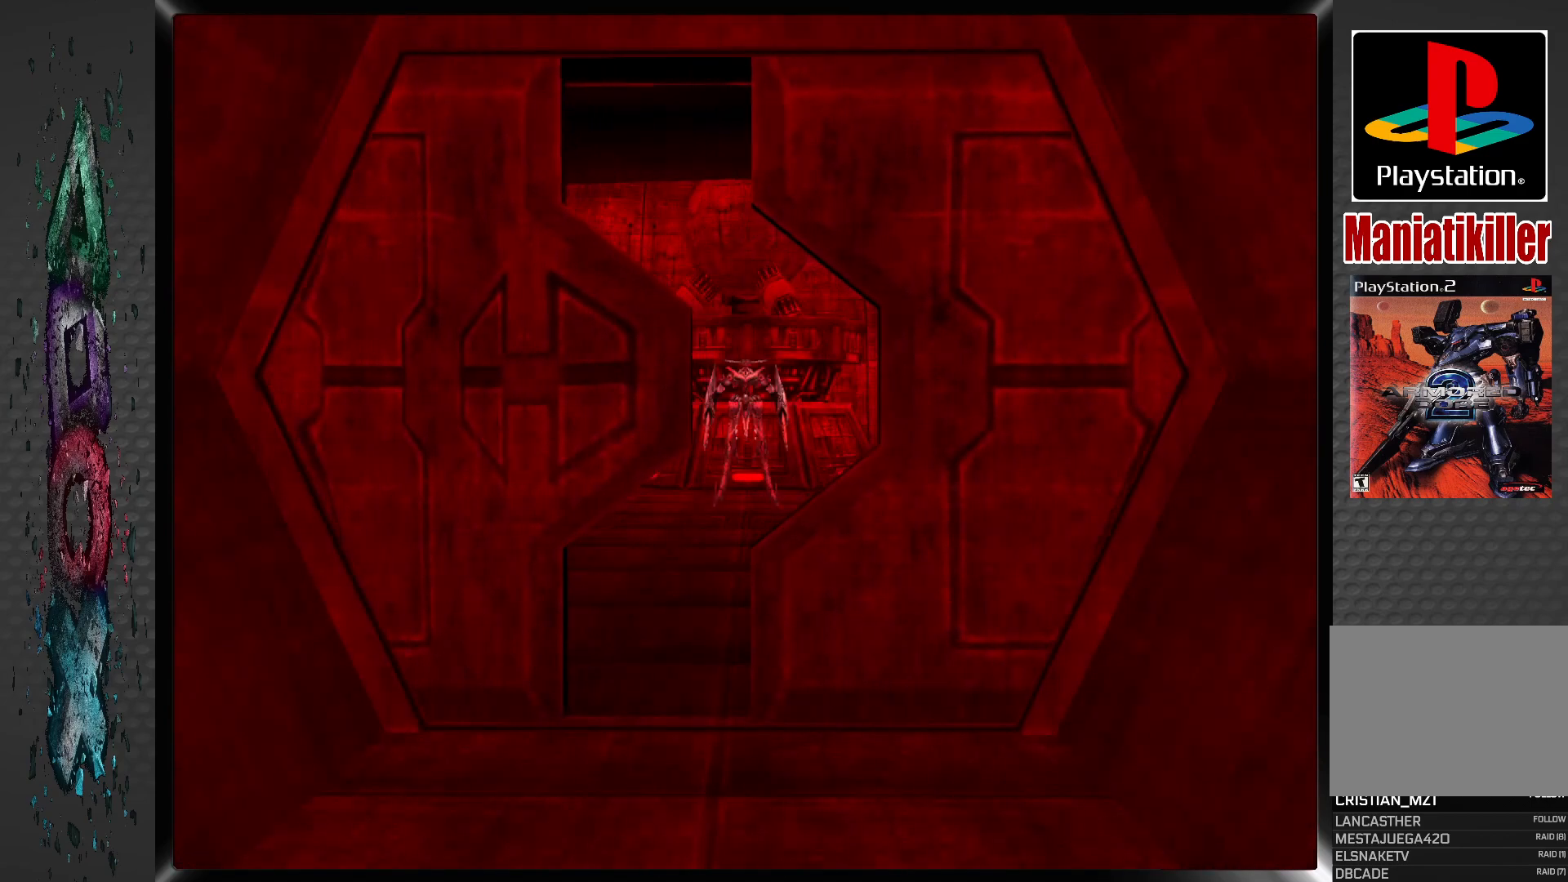
{"buttons": [], "left_stick": "center", "right_stick": "center", "events": [[100, "CROSS", "up"], [300, "START", "down"], [467, "START", "up"]]}
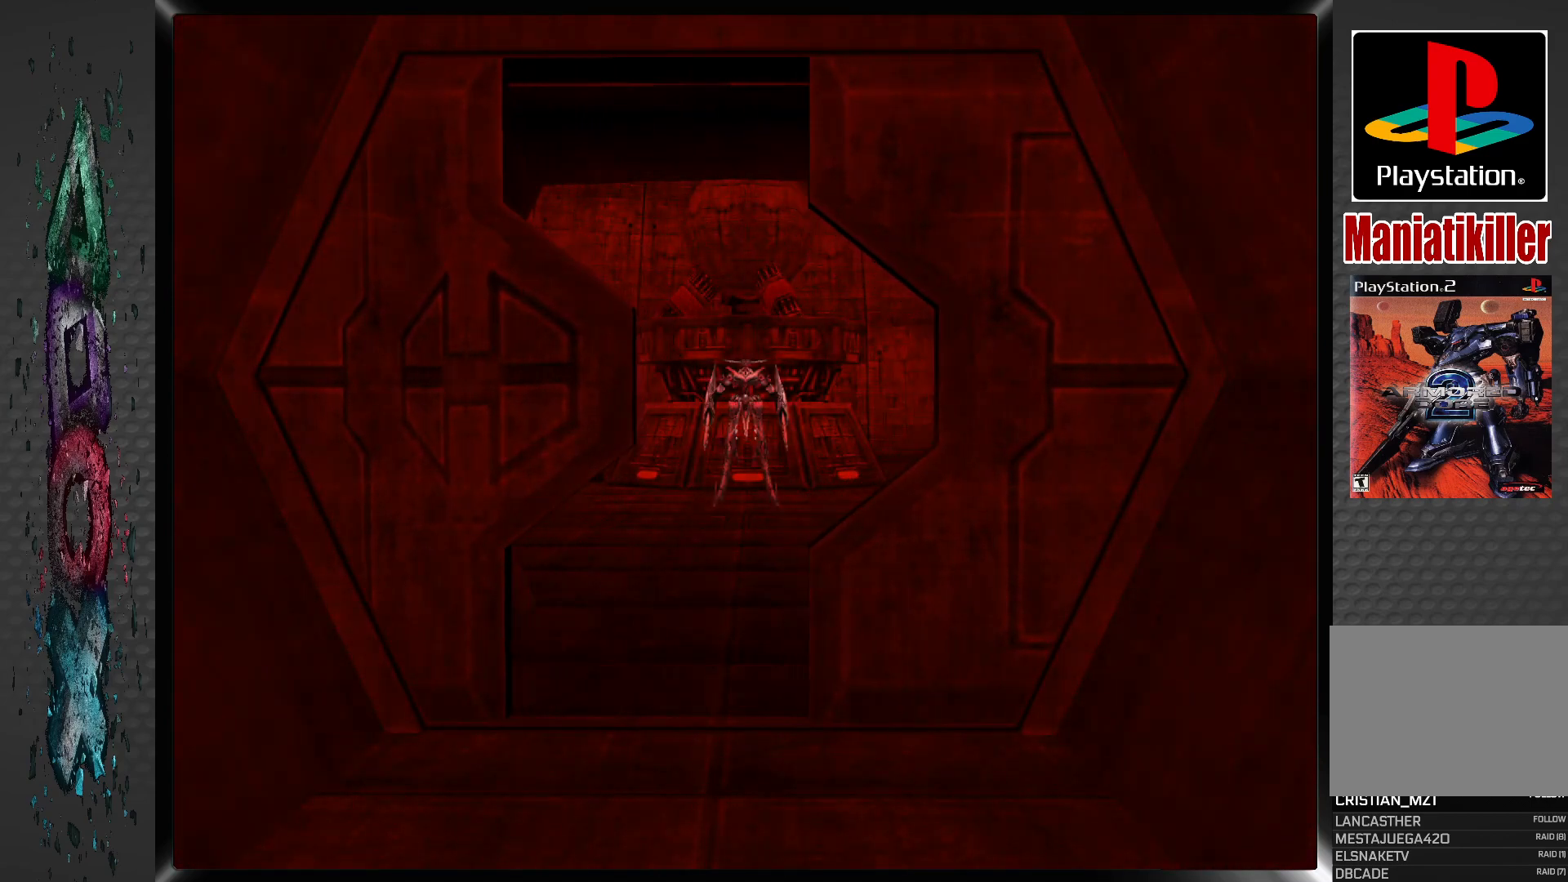
{"buttons": ["CROSS"], "left_stick": "center", "right_stick": "center", "events": [[100, "START", "down"], [217, "START", "up"], [400, "CROSS", "down"]]}
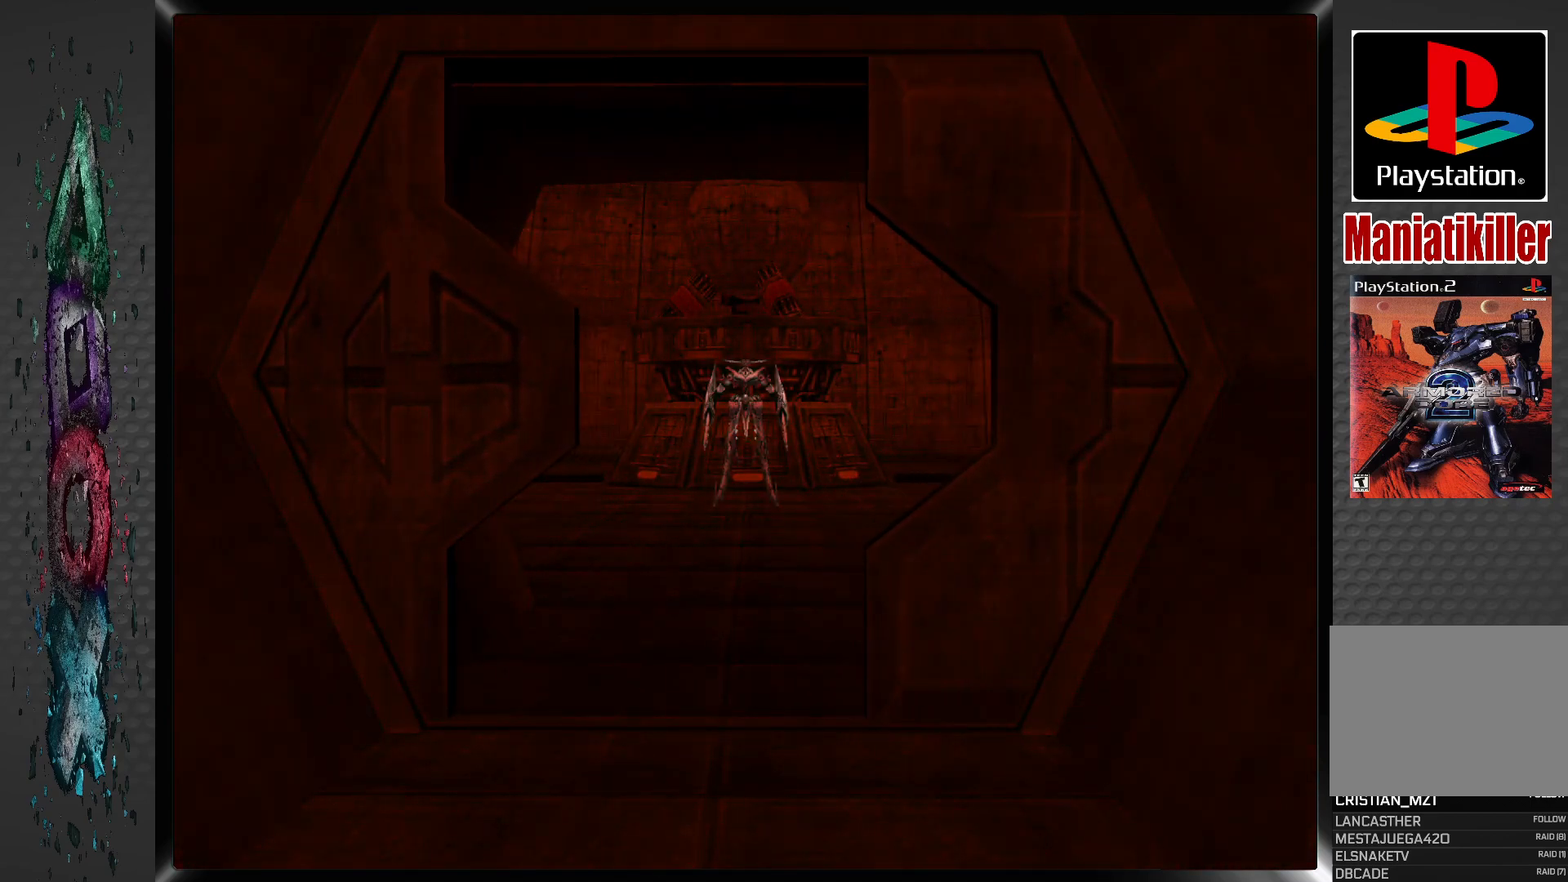
{"buttons": [], "left_stick": "center", "right_stick": "center", "events": [[33, "CROSS", "up"], [100, "CROSS", "down"], [217, "CROSS", "up"], [367, "CROSS", "down"], [483, "CROSS", "up"]]}
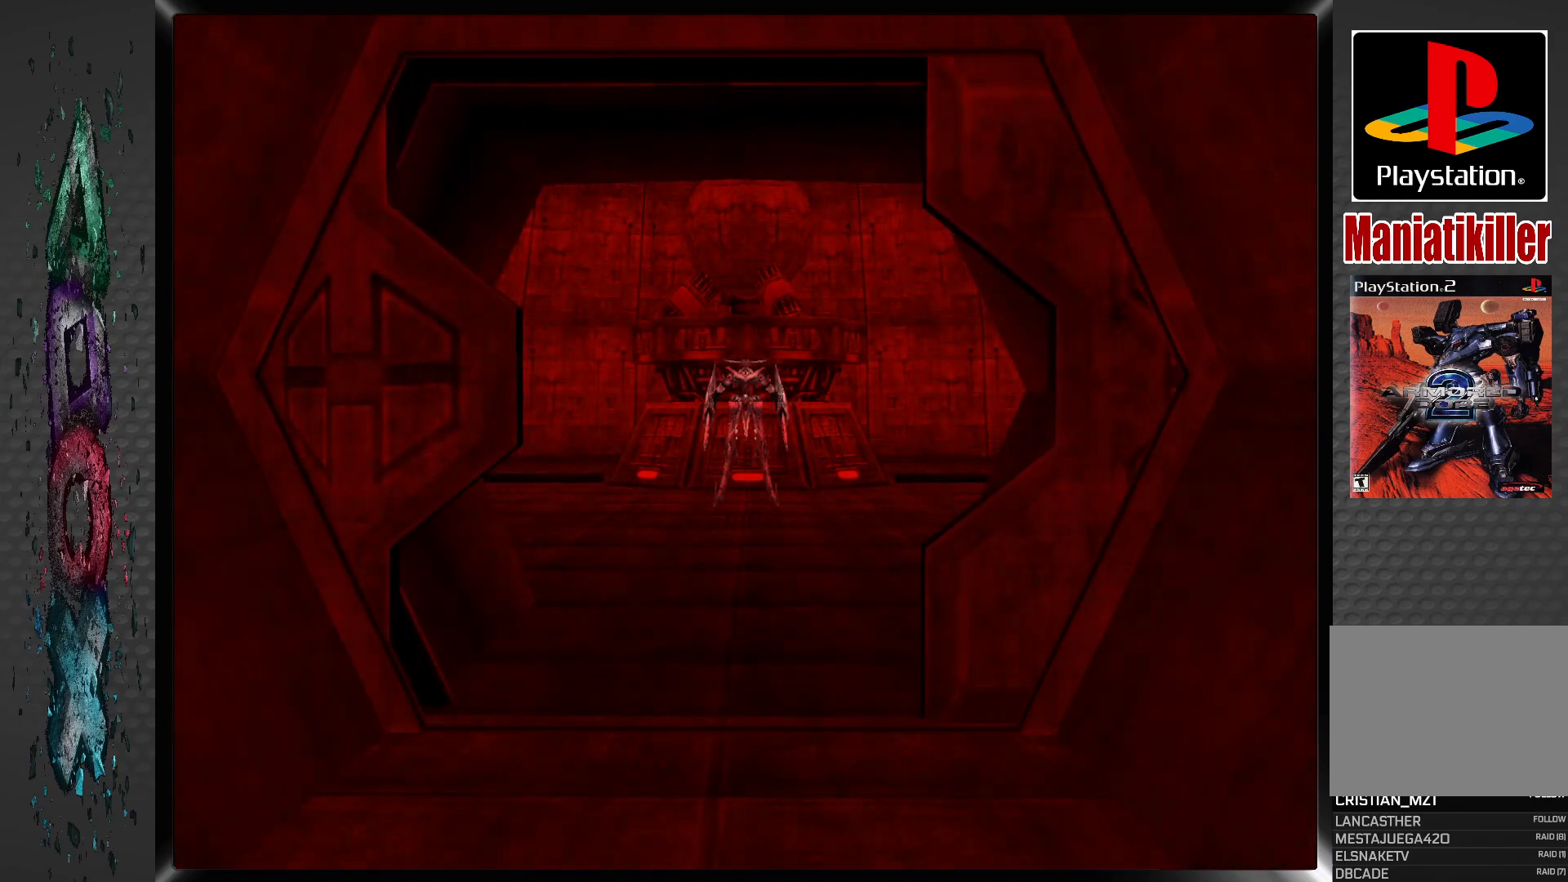
{"buttons": [], "left_stick": "center", "right_stick": "center", "events": [[267, "SQUARE", "down"], [400, "SQUARE", "up"]]}
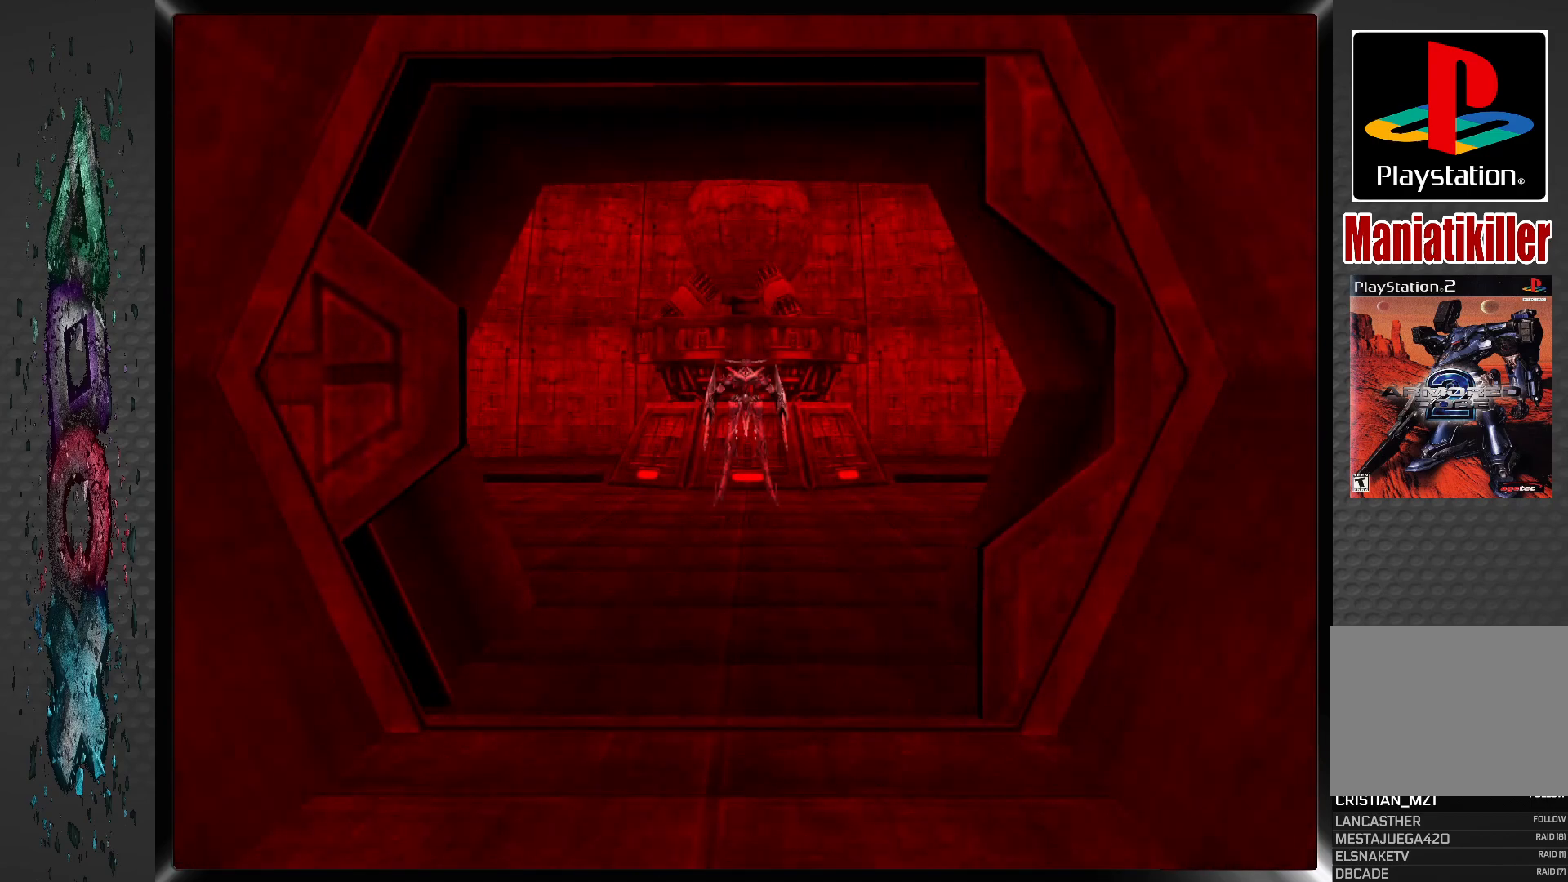
{"buttons": [], "left_stick": "center", "right_stick": "center", "events": [[33, "TRIANGLE", "down"], [150, "TRIANGLE", "up"]]}